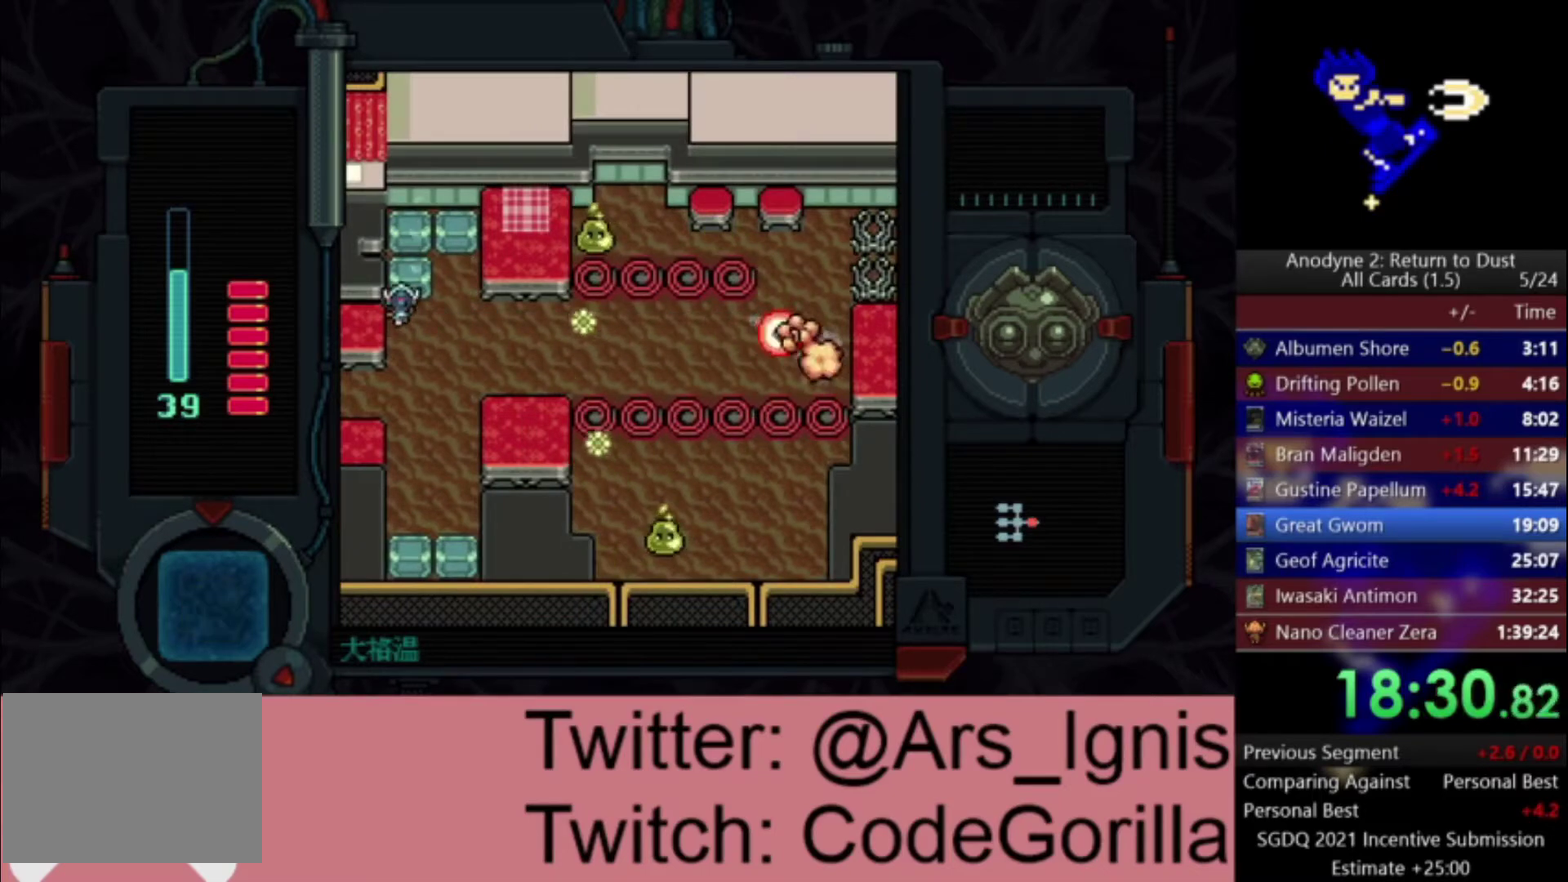
Gameplay with a controller (Xbox layout); each line is a JSON object with the inputs held at the frame after it. "events" lists button and stick changes between this image and that frame as [ms after this image, input, new state], when the widget could be followed in between.
{"buttons": ["DPAD_RIGHT"], "left_stick": "center", "right_stick": "center", "events": [[167, "DPAD_DOWN", "down"], [201, "X", "up"], [267, "DPAD_RIGHT", "down"], [334, "DPAD_DOWN", "up"]]}
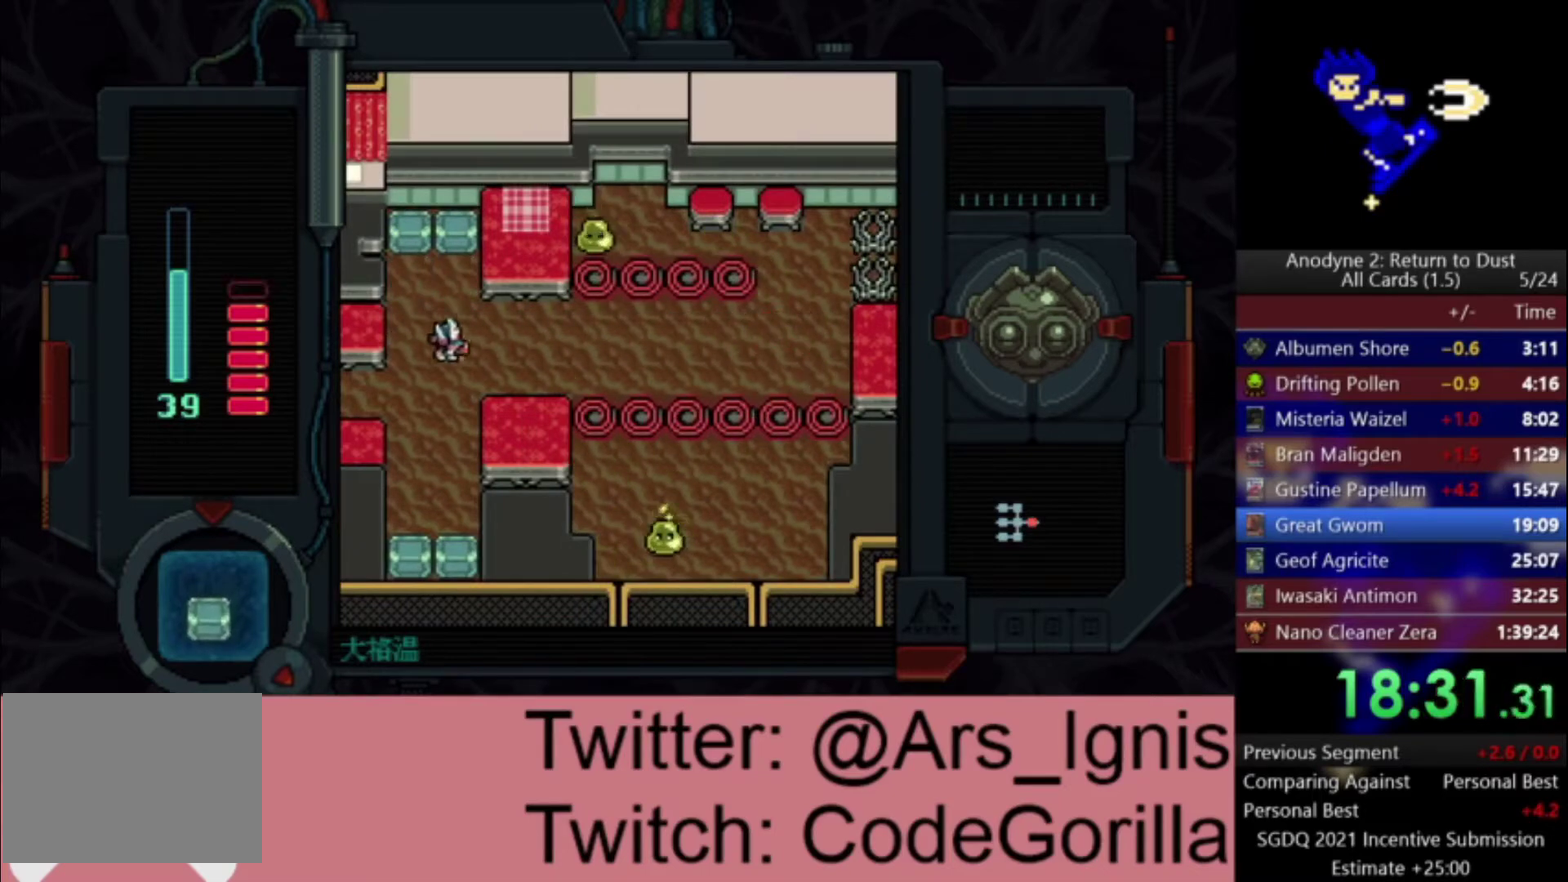
{"buttons": ["DPAD_RIGHT"], "left_stick": "center", "right_stick": "center", "events": []}
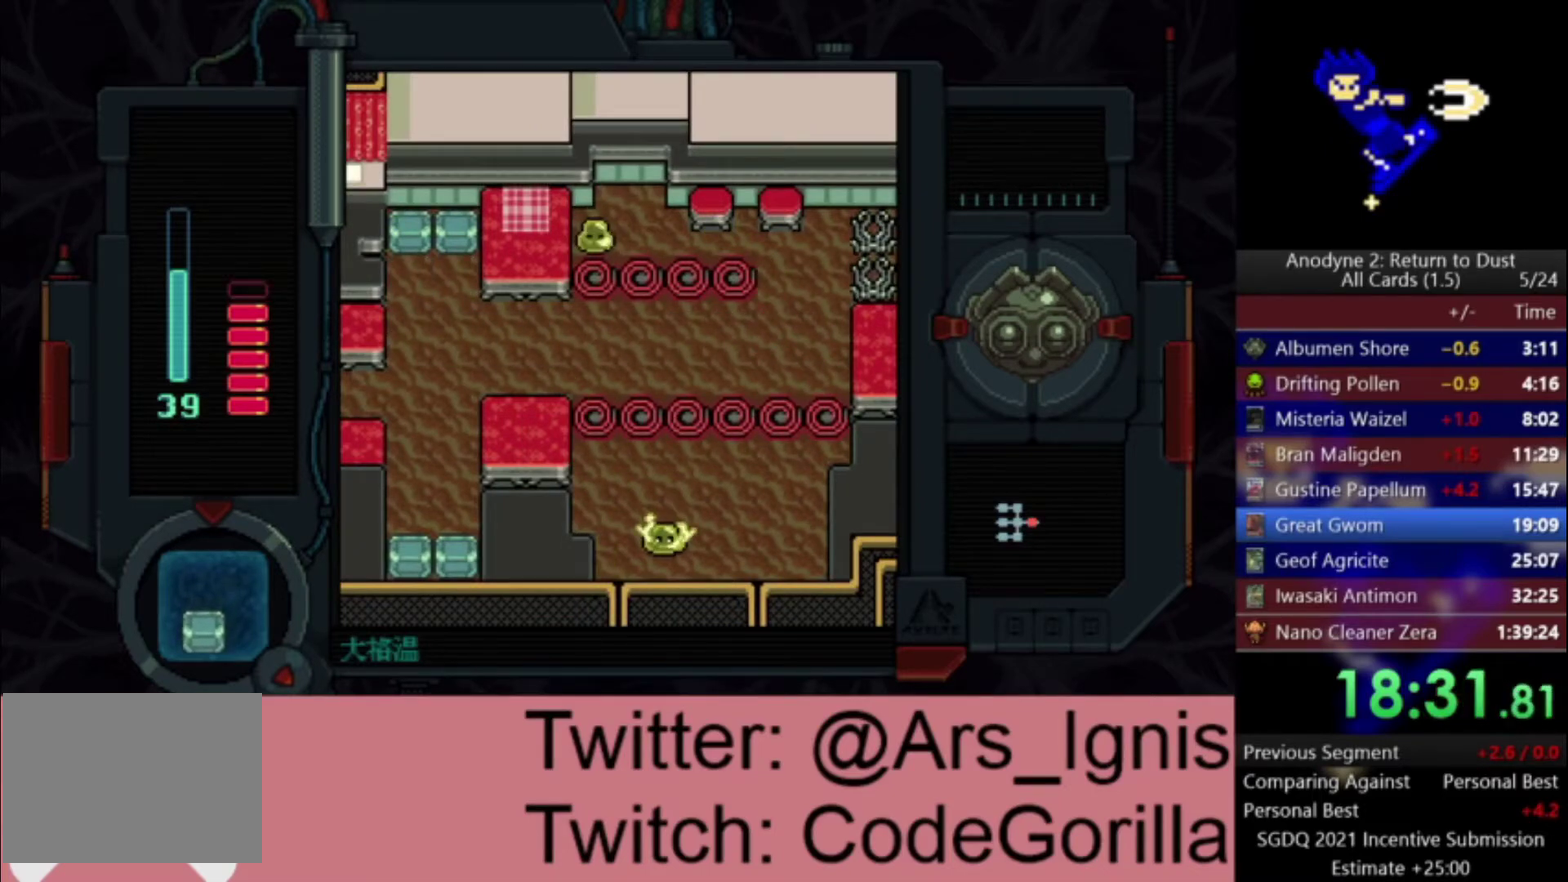
{"buttons": ["DPAD_LEFT"], "left_stick": "center", "right_stick": "center", "events": [[267, "DPAD_UP", "down"], [301, "DPAD_RIGHT", "up"], [334, "DPAD_LEFT", "down"], [334, "X", "down"], [401, "DPAD_UP", "up"], [501, "X", "up"]]}
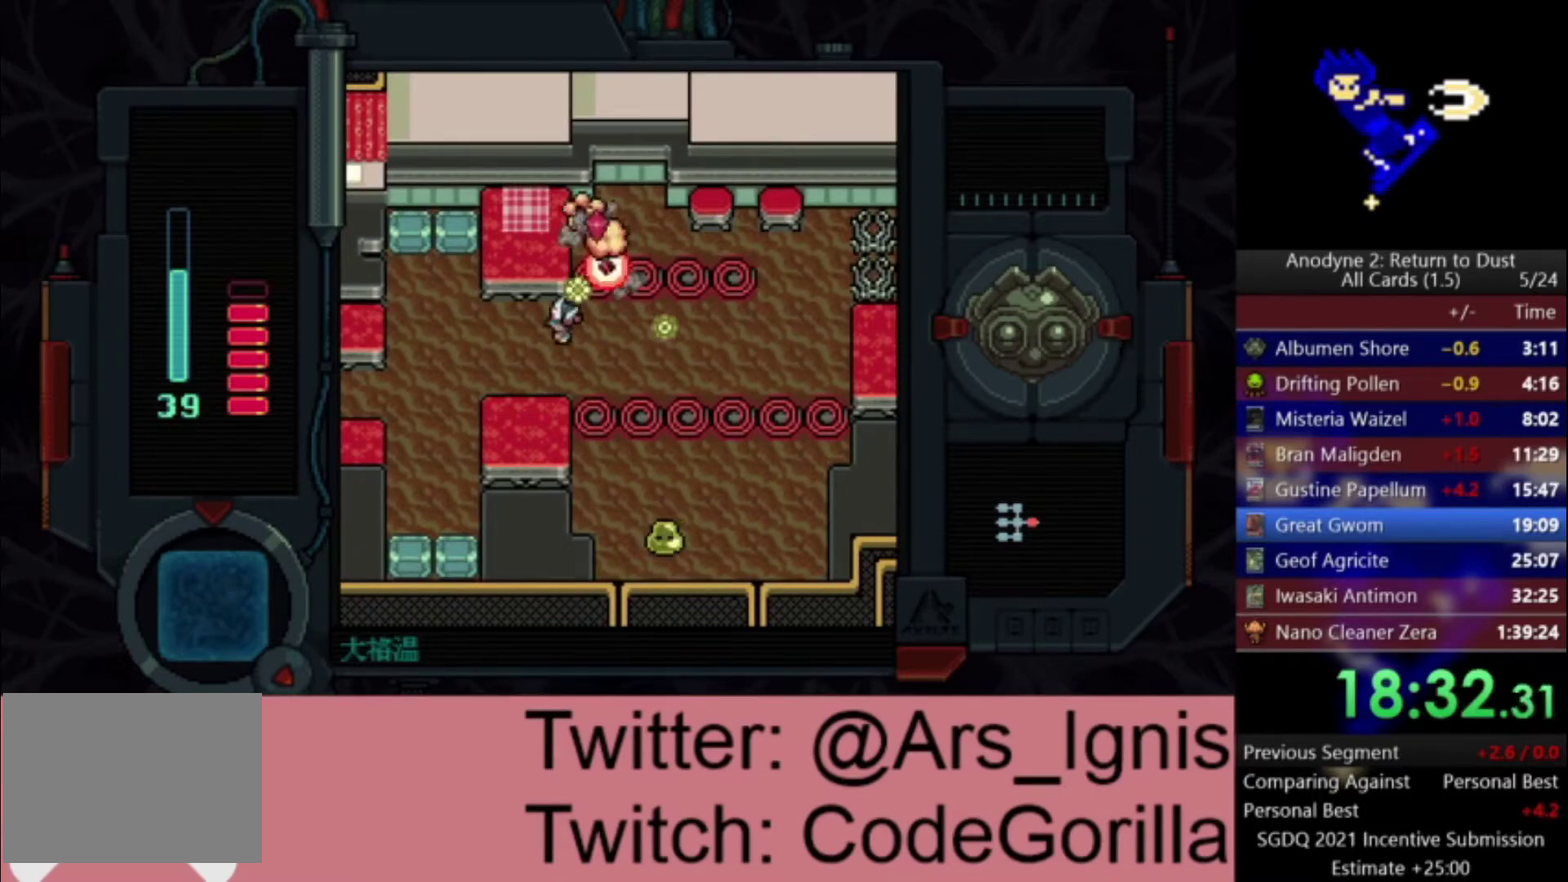
{"buttons": ["X"], "left_stick": "center", "right_stick": "center", "events": [[367, "DPAD_UP", "down"], [400, "DPAD_LEFT", "up"], [467, "X", "down"], [500, "DPAD_UP", "up"]]}
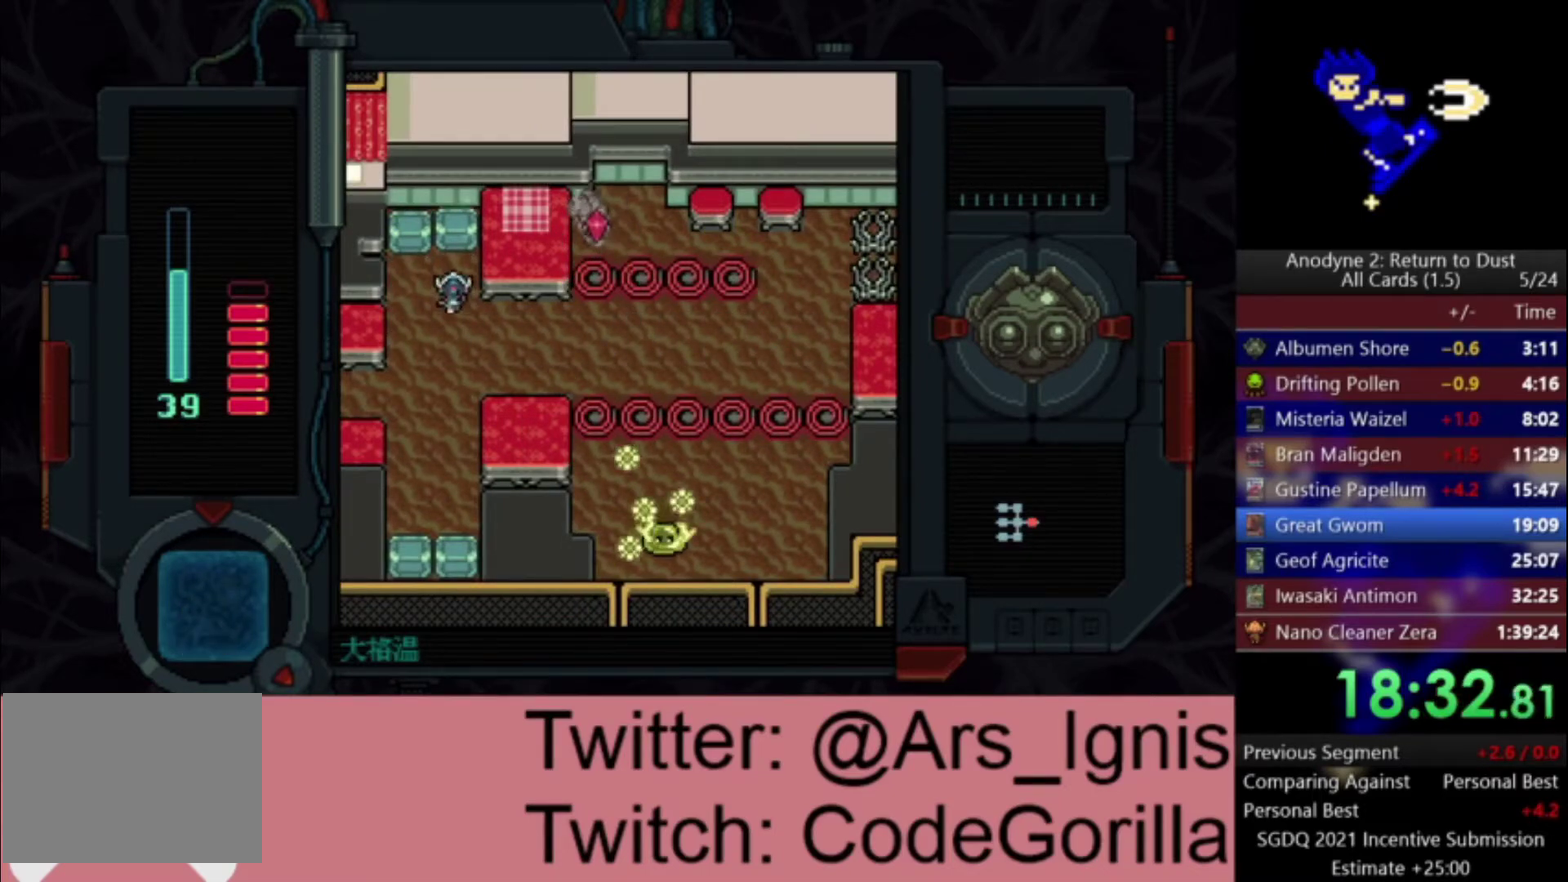
{"buttons": ["DPAD_RIGHT"], "left_stick": "center", "right_stick": "center", "events": [[167, "DPAD_DOWN", "down"], [234, "X", "up"], [367, "DPAD_RIGHT", "down"], [401, "DPAD_DOWN", "up"]]}
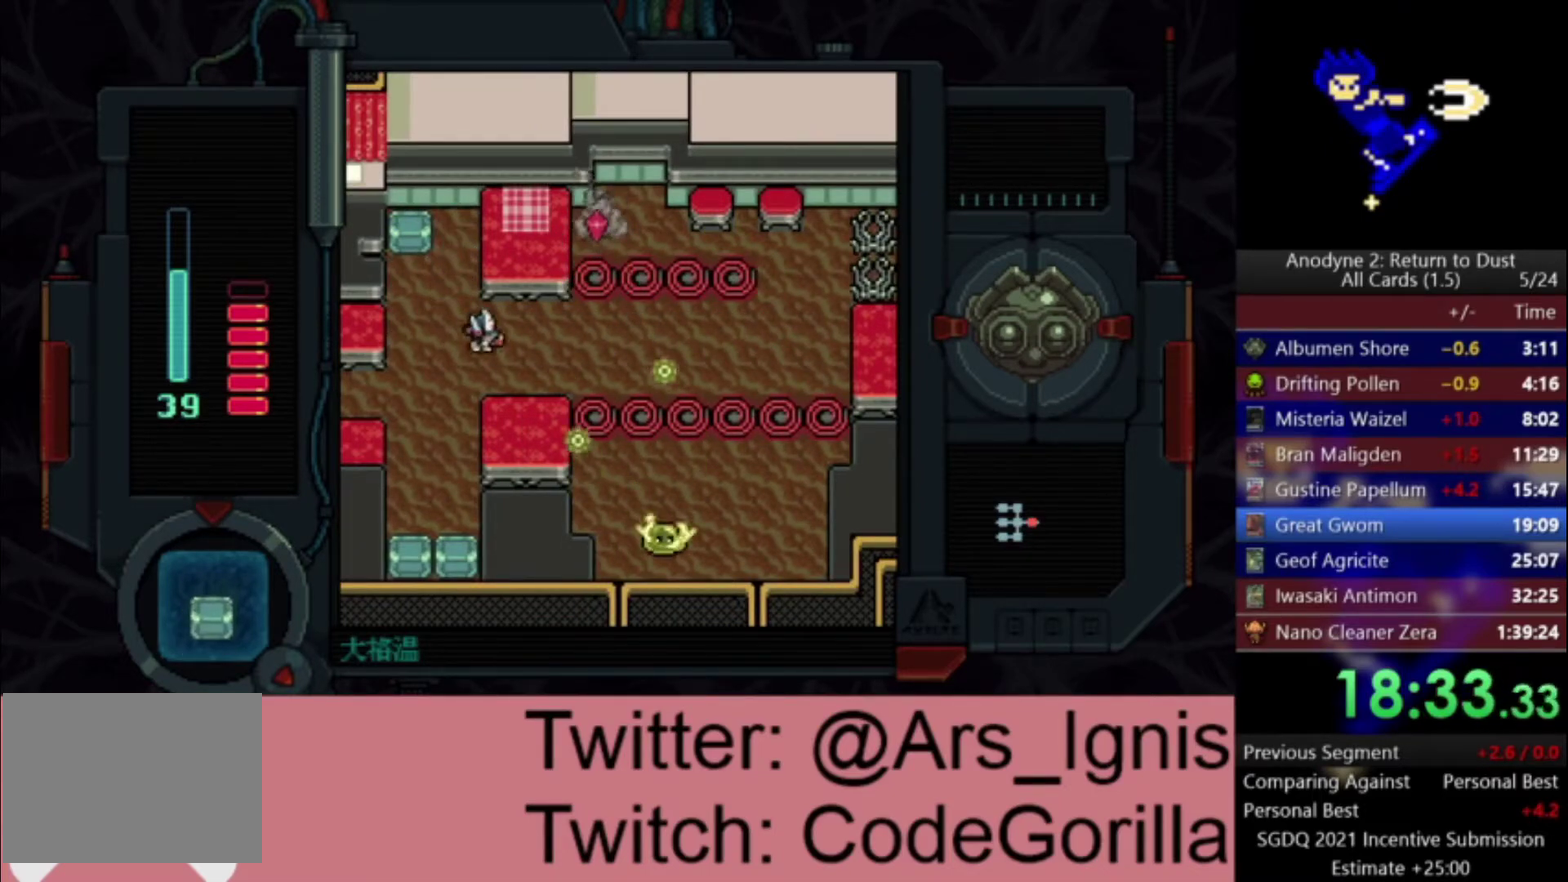
{"buttons": ["DPAD_RIGHT"], "left_stick": "center", "right_stick": "center", "events": []}
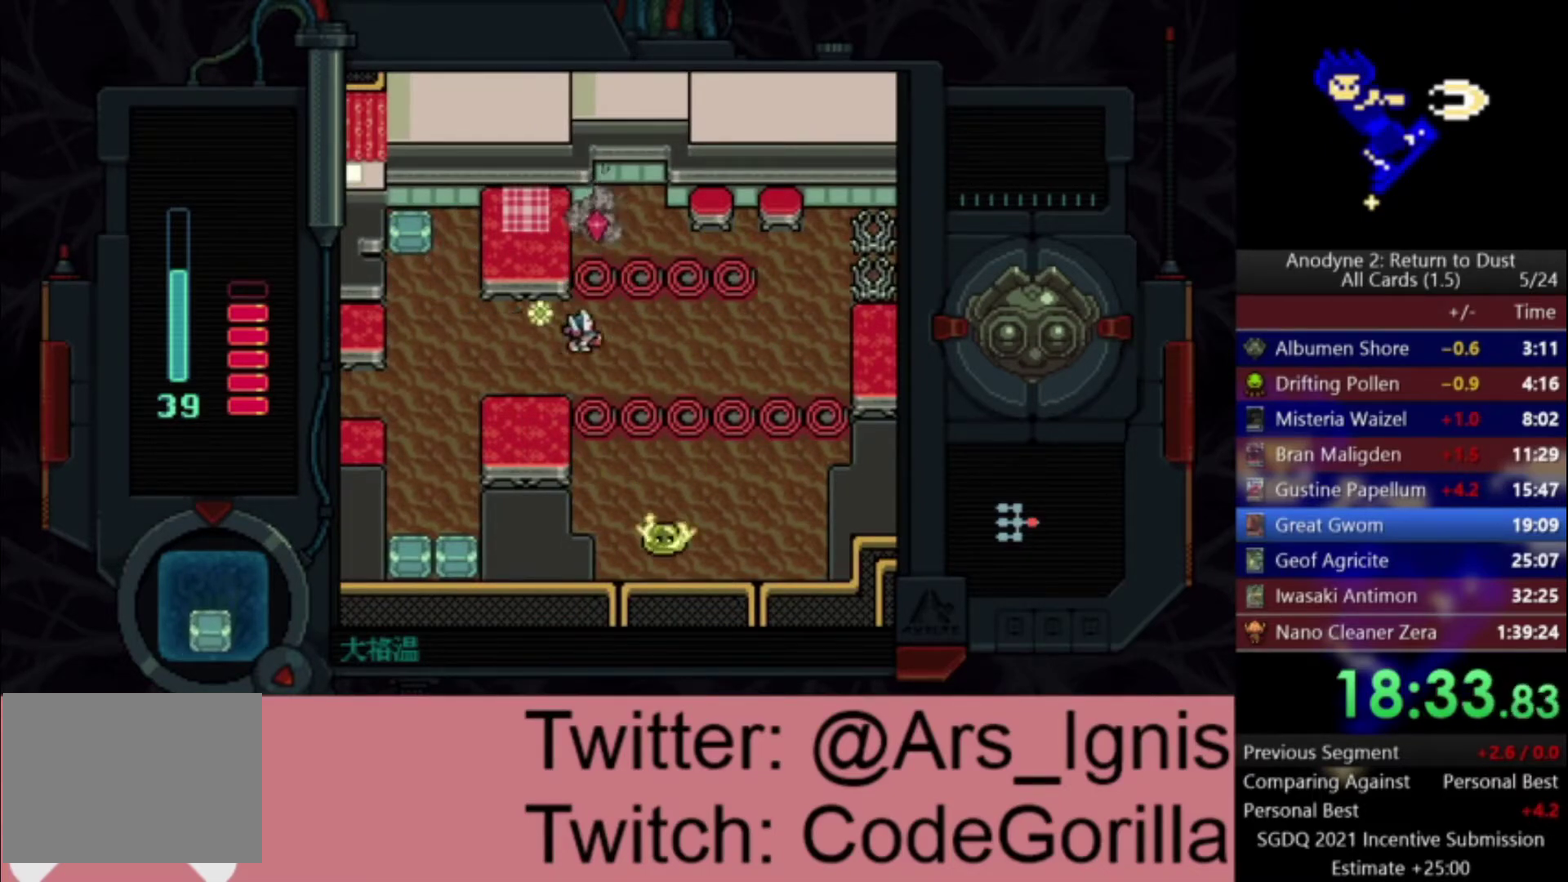
{"buttons": ["DPAD_RIGHT"], "left_stick": "center", "right_stick": "center", "events": [[401, "DPAD_DOWN", "down"], [434, "DPAD_RIGHT", "up"], [434, "X", "down"], [501, "DPAD_DOWN", "up"], [501, "DPAD_RIGHT", "down"], [501, "X", "up"]]}
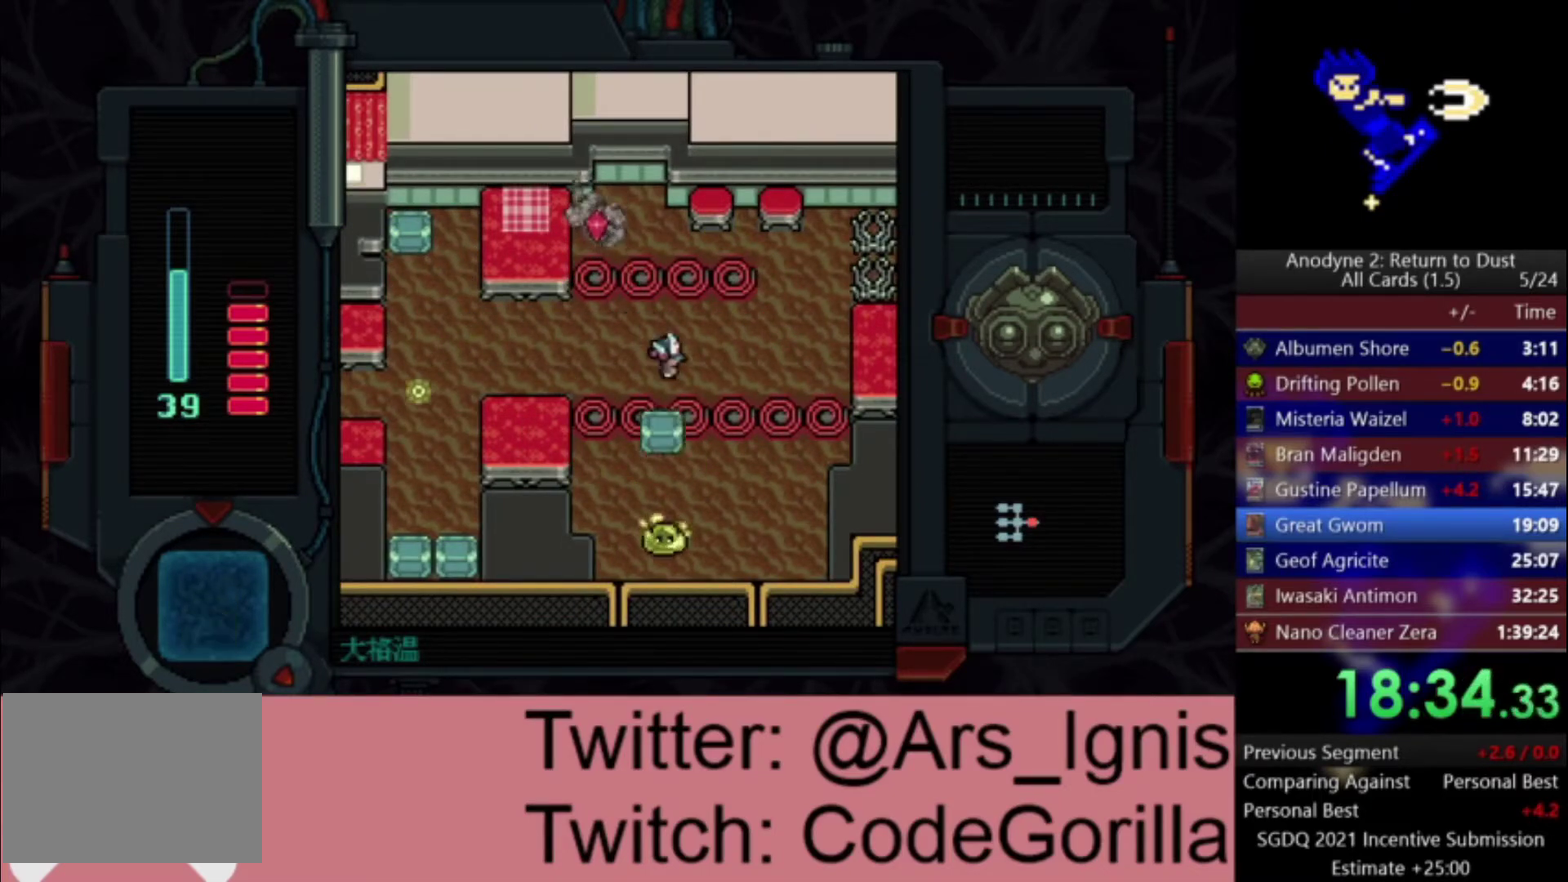
{"buttons": ["DPAD_UP", "DPAD_RIGHT"], "left_stick": "center", "right_stick": "center", "events": [[367, "DPAD_UP", "down"]]}
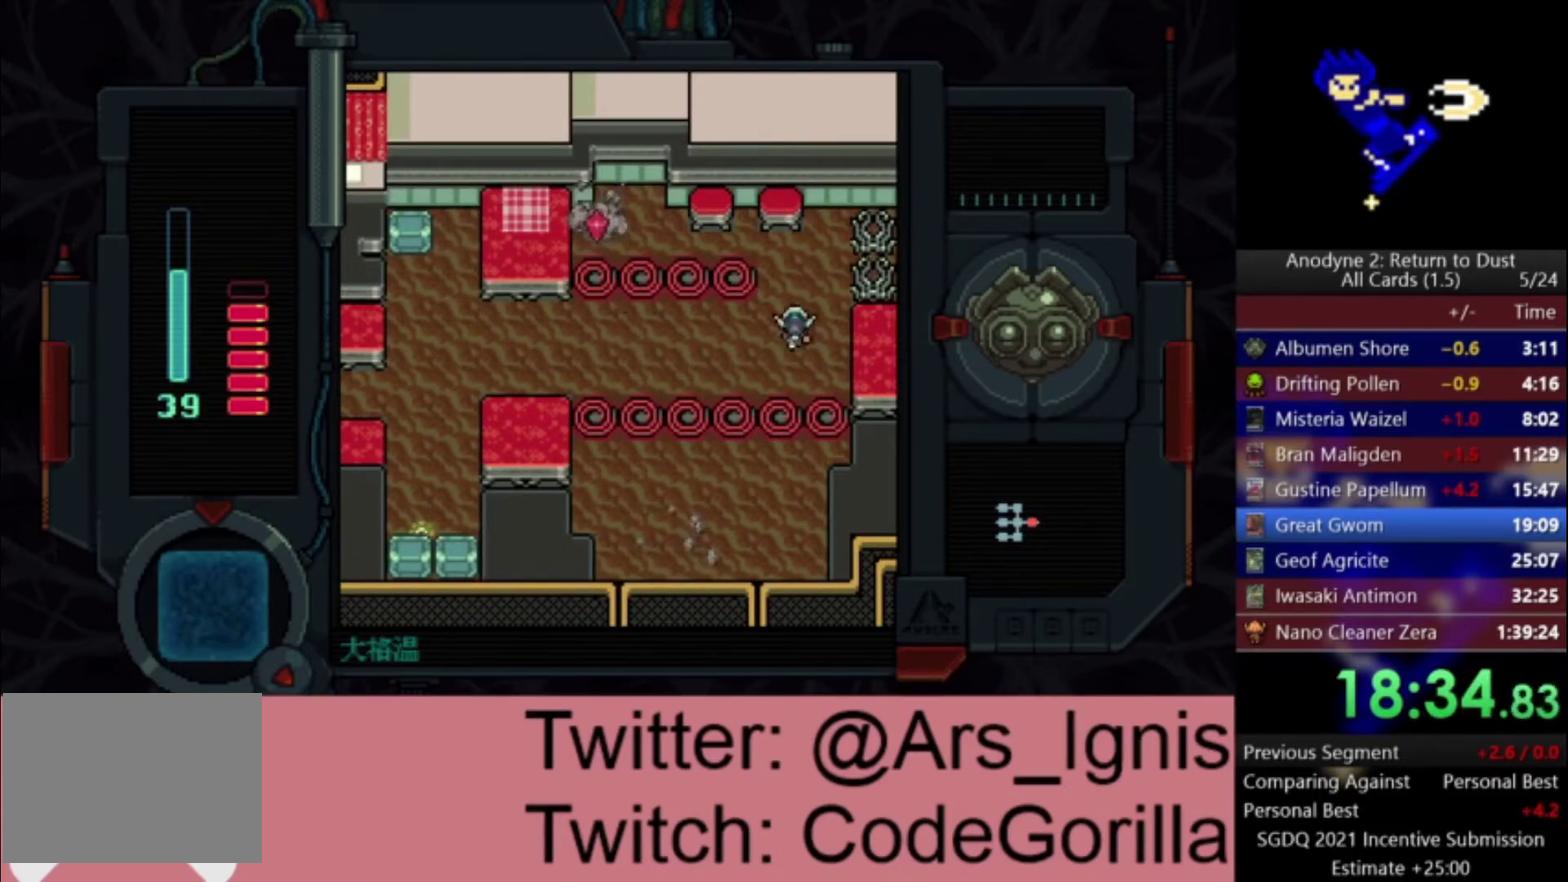
{"buttons": ["DPAD_RIGHT"], "left_stick": "center", "right_stick": "center", "events": [[301, "DPAD_UP", "up"]]}
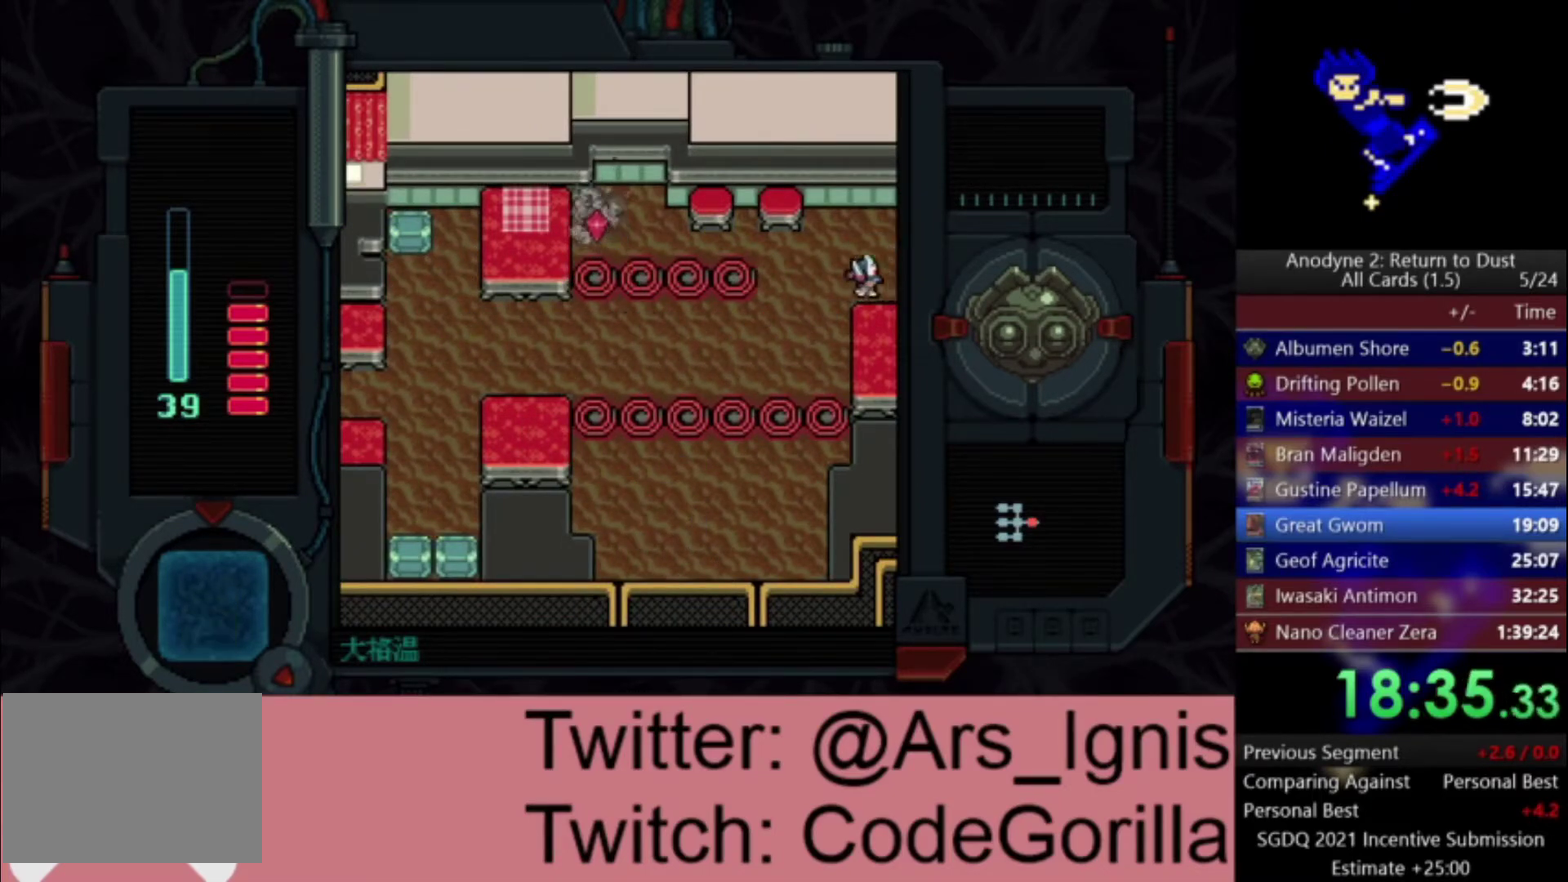
{"buttons": ["DPAD_RIGHT"], "left_stick": "center", "right_stick": "center", "events": []}
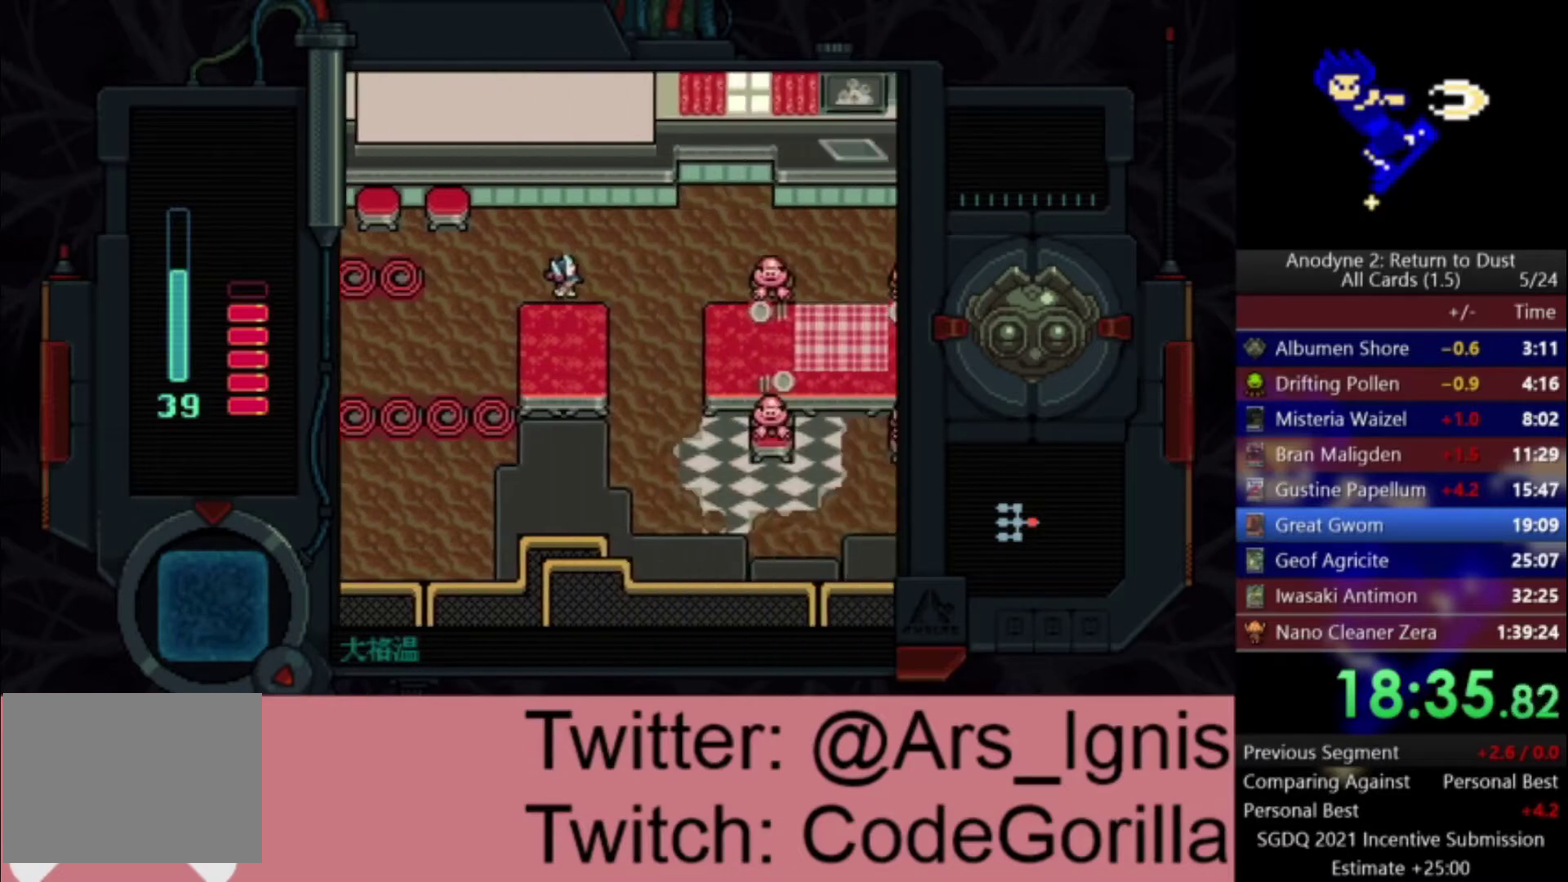
{"buttons": ["DPAD_RIGHT"], "left_stick": "center", "right_stick": "center", "events": []}
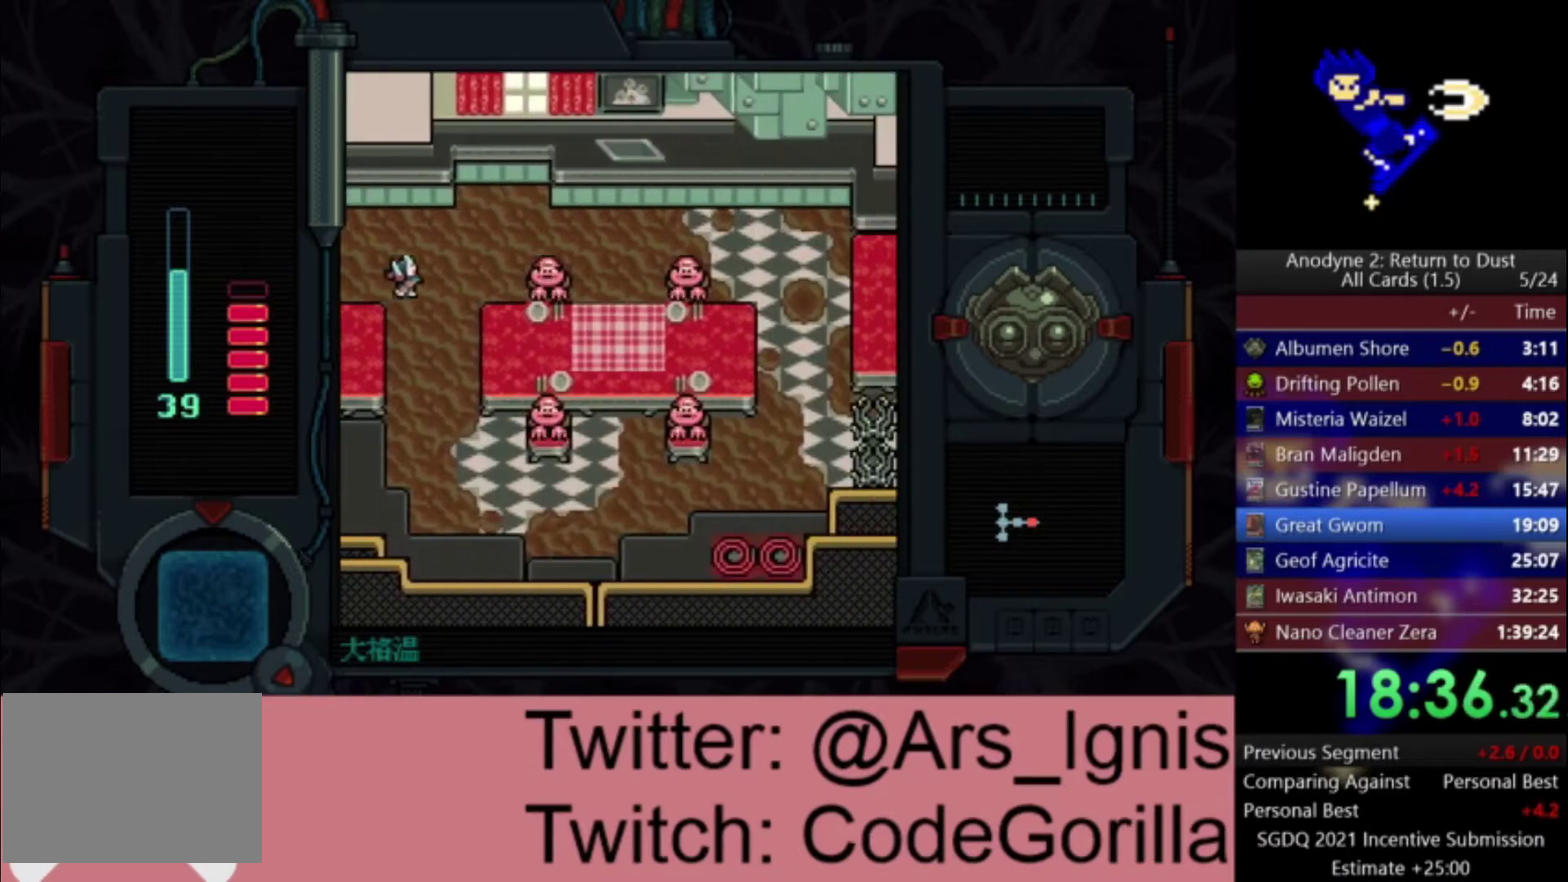
{"buttons": ["X", "DPAD_RIGHT"], "left_stick": "center", "right_stick": "center", "events": [[334, "X", "down"]]}
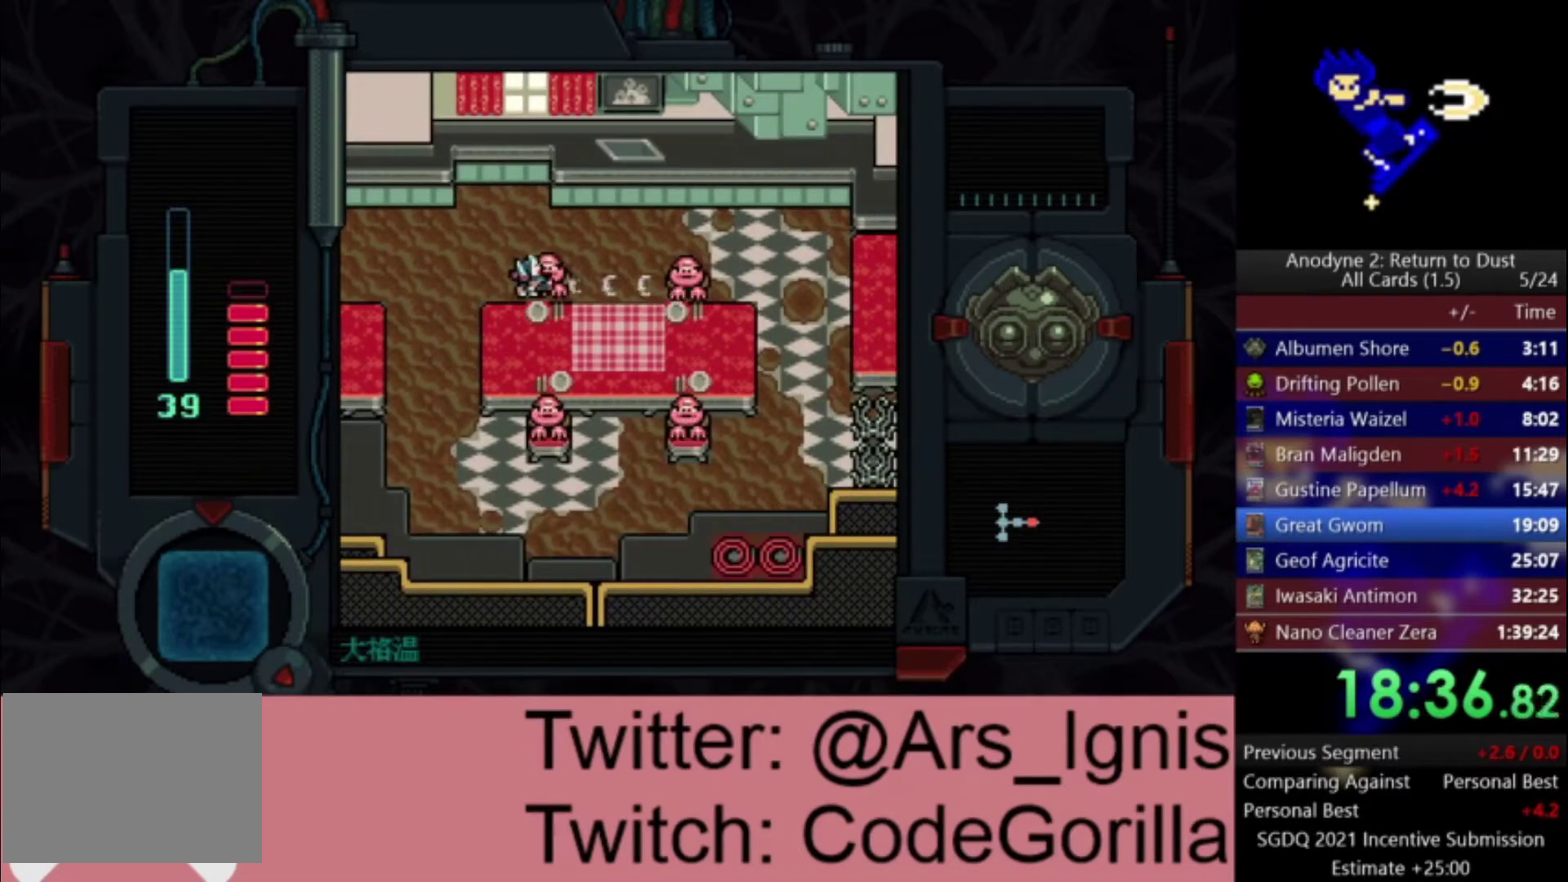
{"buttons": ["DPAD_RIGHT"], "left_stick": "center", "right_stick": "center", "events": [[134, "X", "up"], [267, "X", "down"], [468, "X", "up"]]}
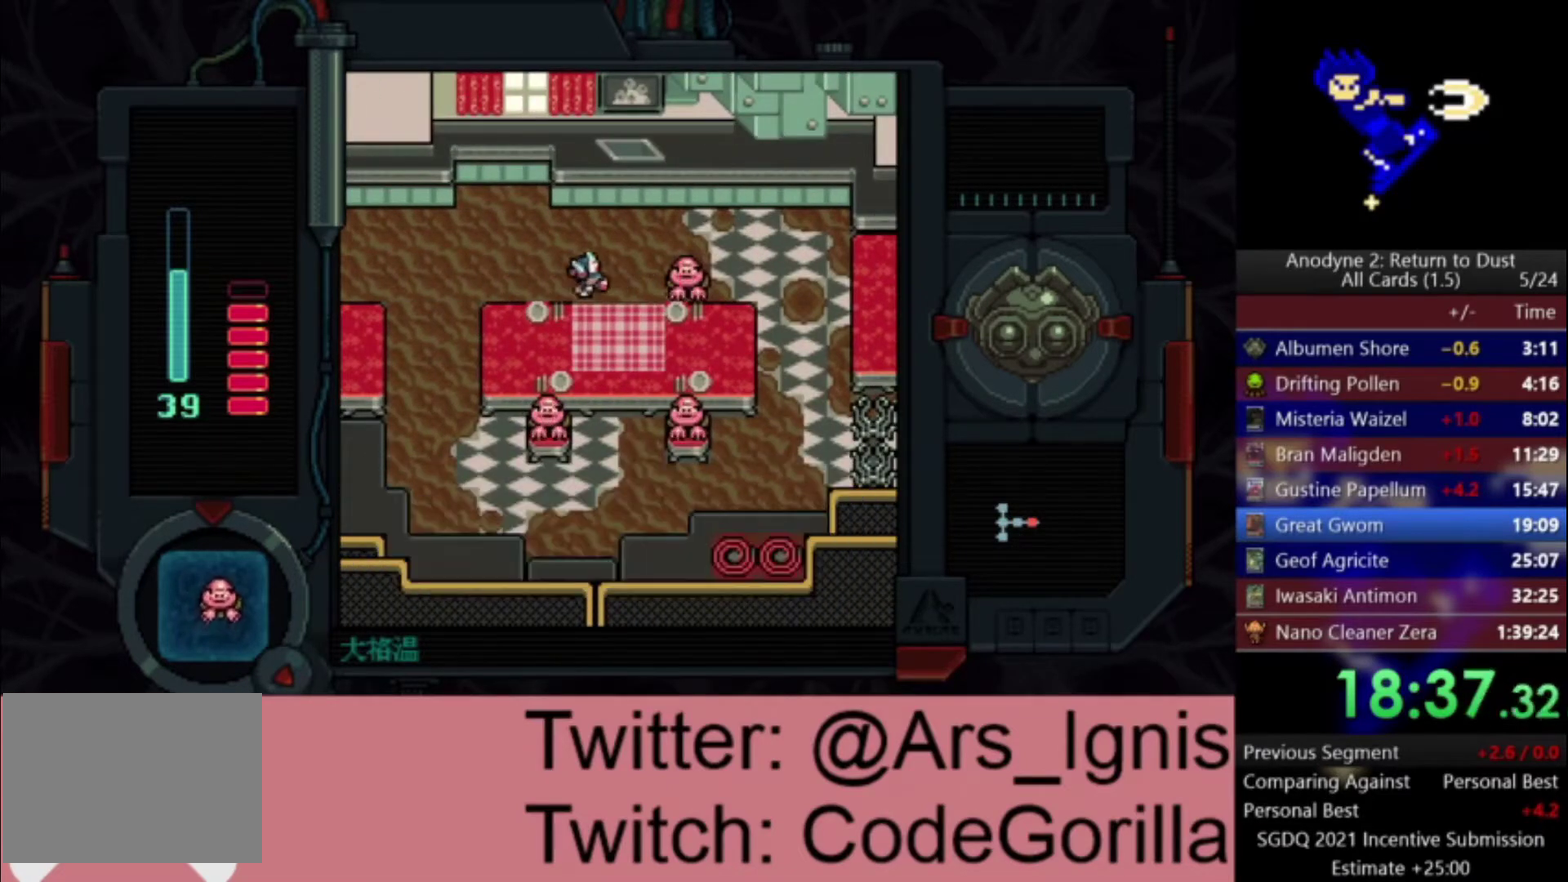
{"buttons": ["X", "DPAD_RIGHT"], "left_stick": "center", "right_stick": "center", "events": [[133, "X", "down"], [300, "X", "up"], [367, "X", "down"]]}
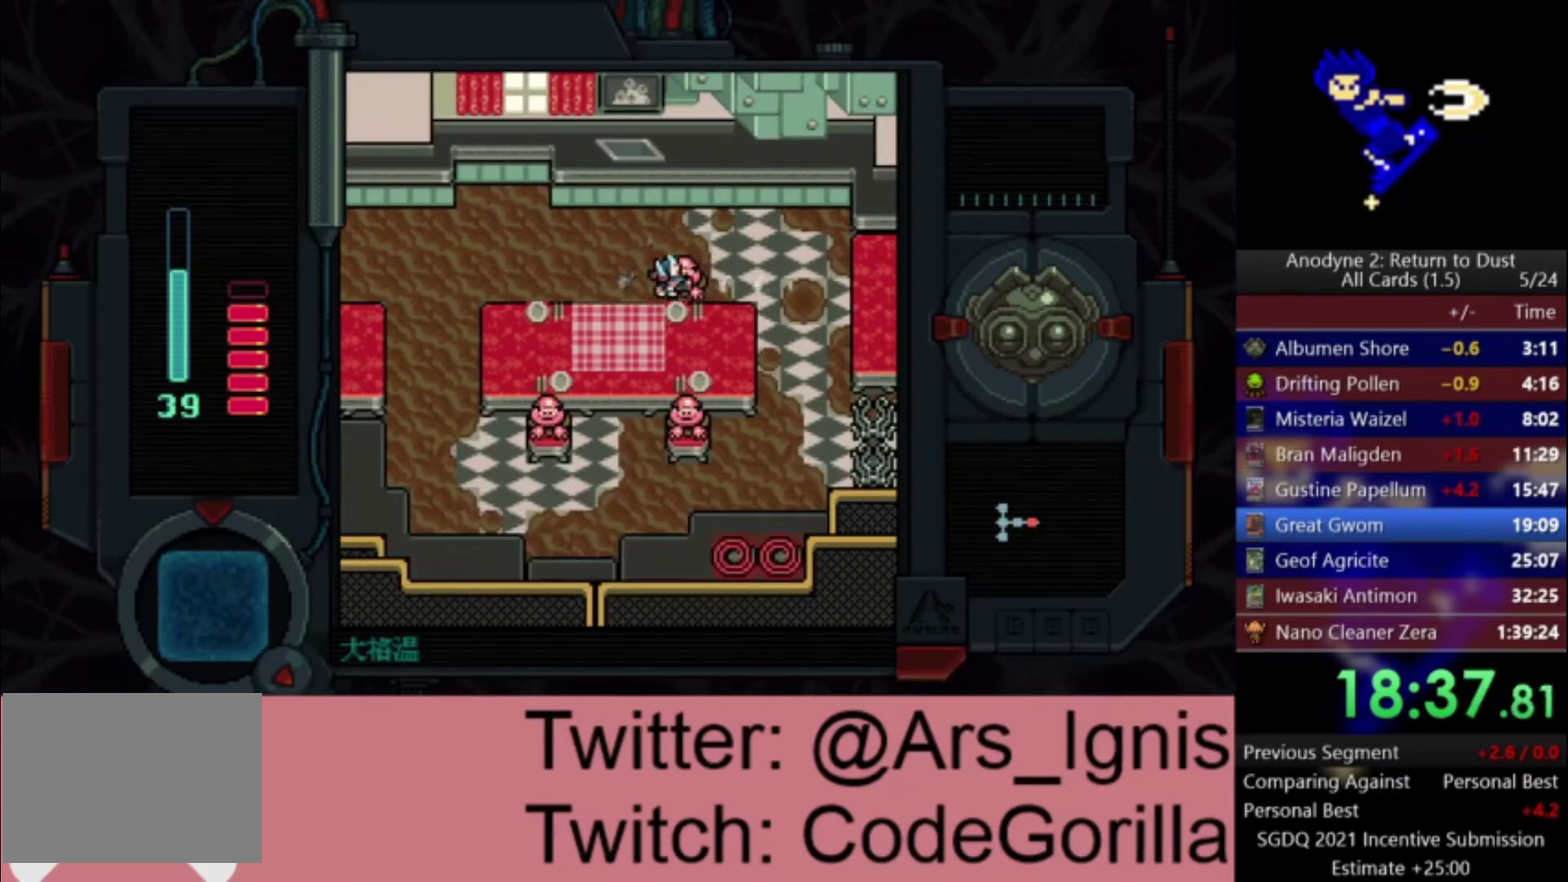
{"buttons": ["X", "DPAD_RIGHT"], "left_stick": "center", "right_stick": "center", "events": [[301, "X", "up"], [401, "X", "down"]]}
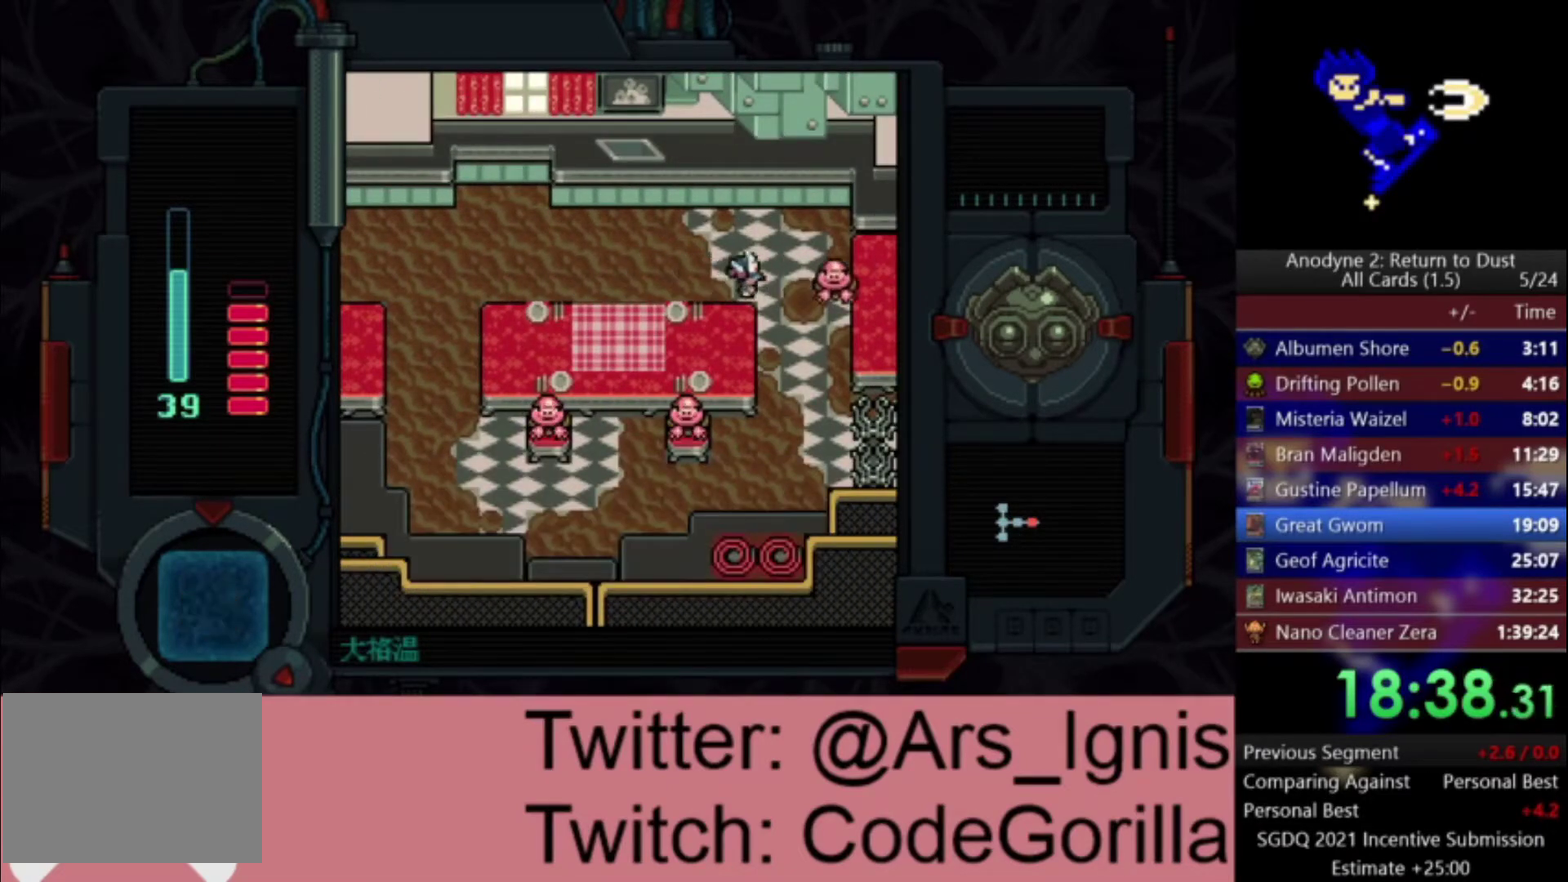
{"buttons": ["DPAD_DOWN"], "left_stick": "center", "right_stick": "center", "events": [[67, "X", "up"], [167, "DPAD_DOWN", "down"], [200, "DPAD_RIGHT", "up"]]}
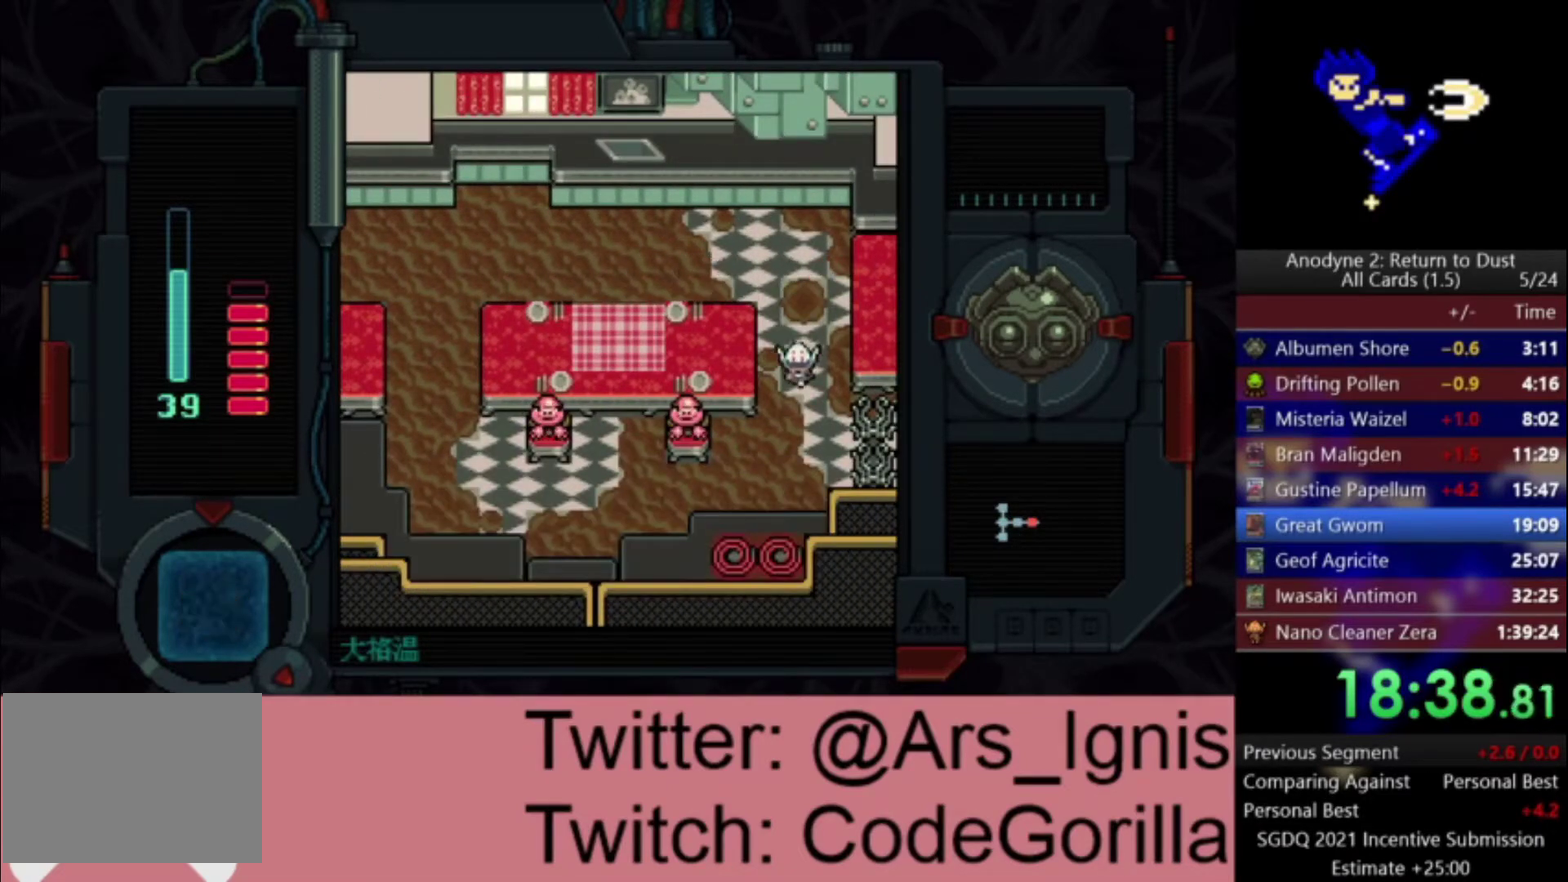
{"buttons": ["X", "DPAD_LEFT"], "left_stick": "center", "right_stick": "center", "events": [[201, "DPAD_DOWN", "up"], [201, "DPAD_LEFT", "down"], [501, "X", "down"]]}
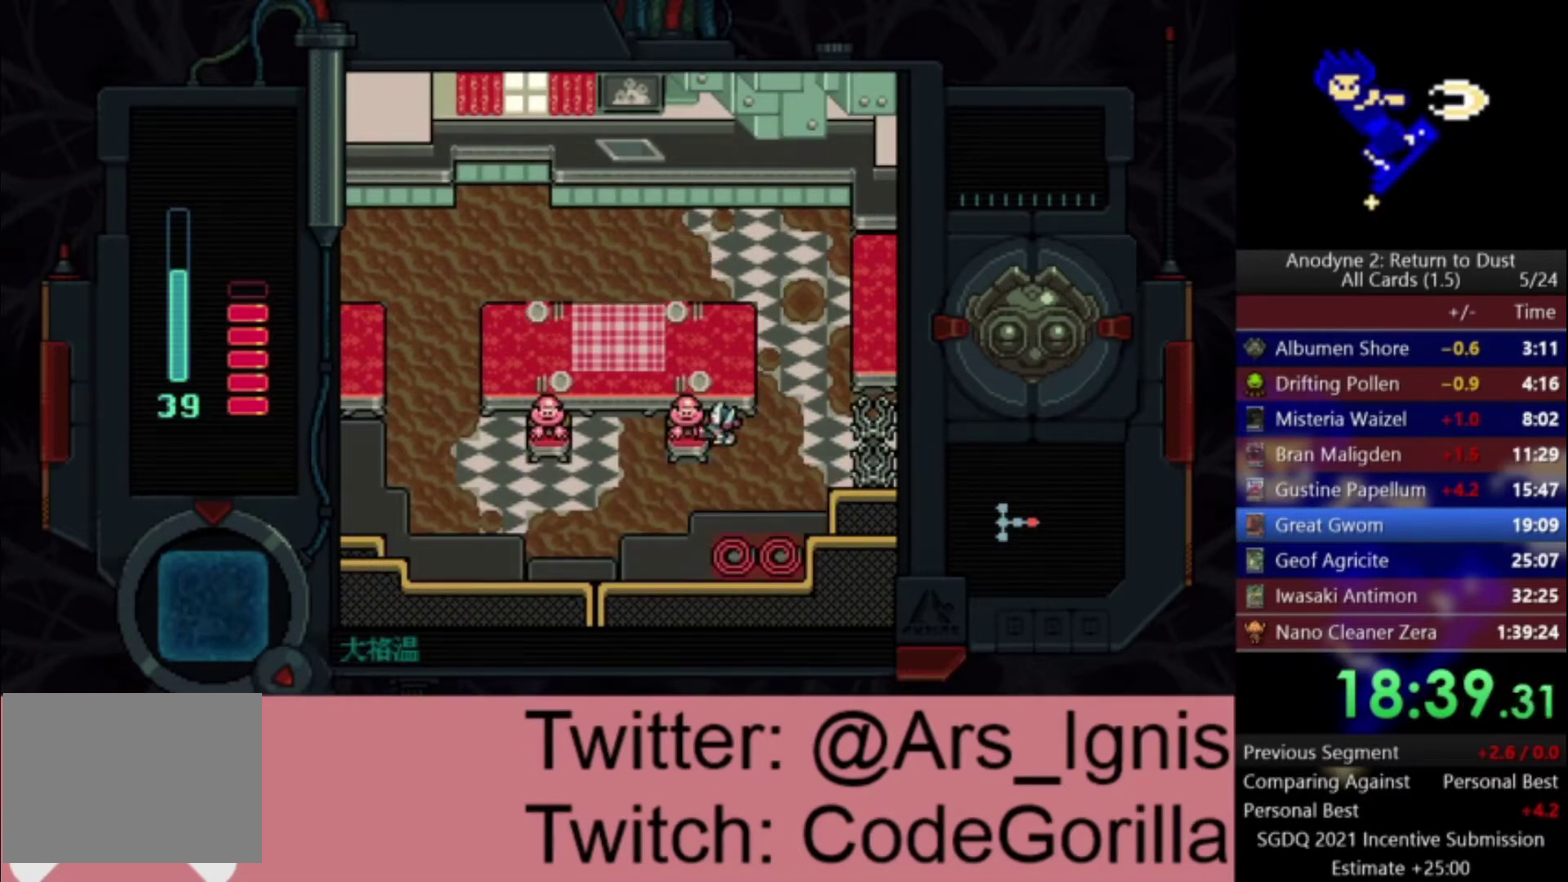
{"buttons": ["X", "DPAD_RIGHT"], "left_stick": "center", "right_stick": "center", "events": [[200, "DPAD_LEFT", "up"], [434, "DPAD_RIGHT", "down"]]}
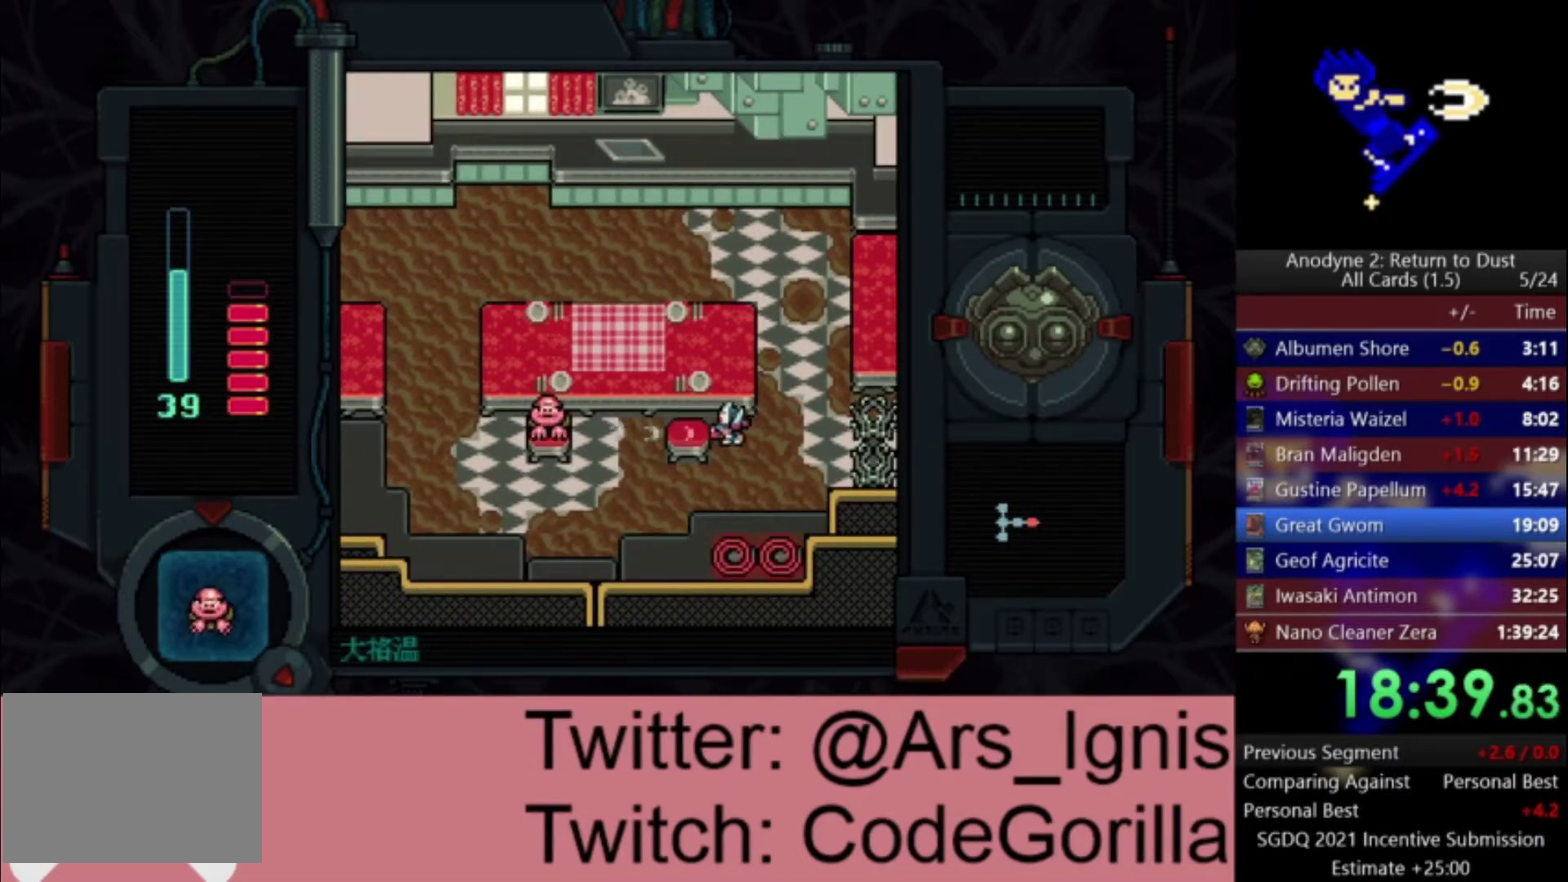
{"buttons": ["DPAD_RIGHT"], "left_stick": "center", "right_stick": "center", "events": [[67, "X", "up"], [167, "X", "down"], [334, "X", "up"]]}
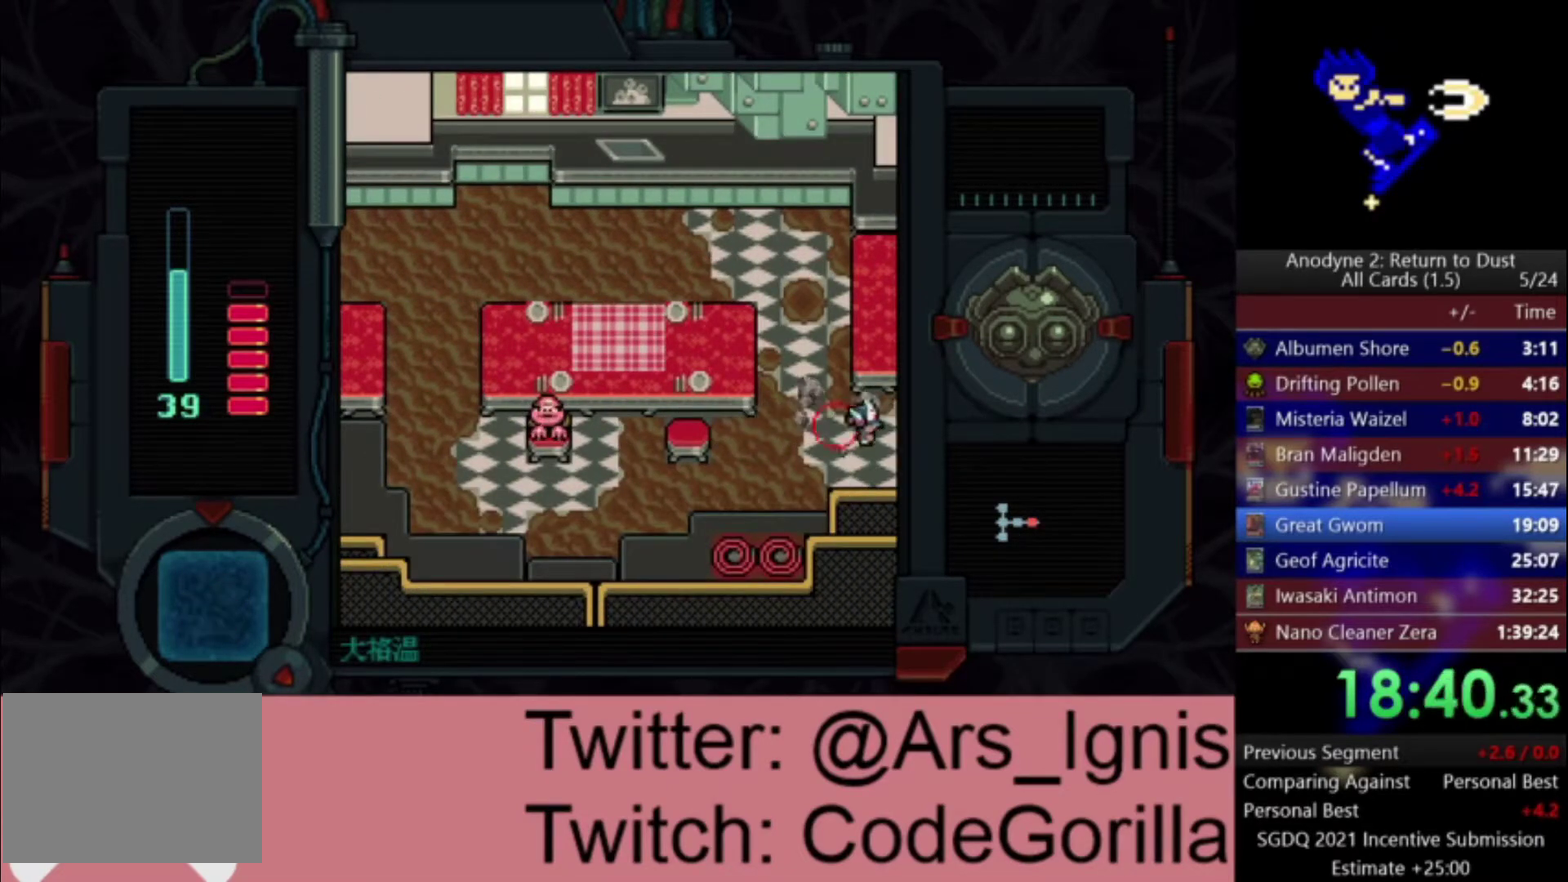
{"buttons": ["DPAD_RIGHT"], "left_stick": "center", "right_stick": "center", "events": []}
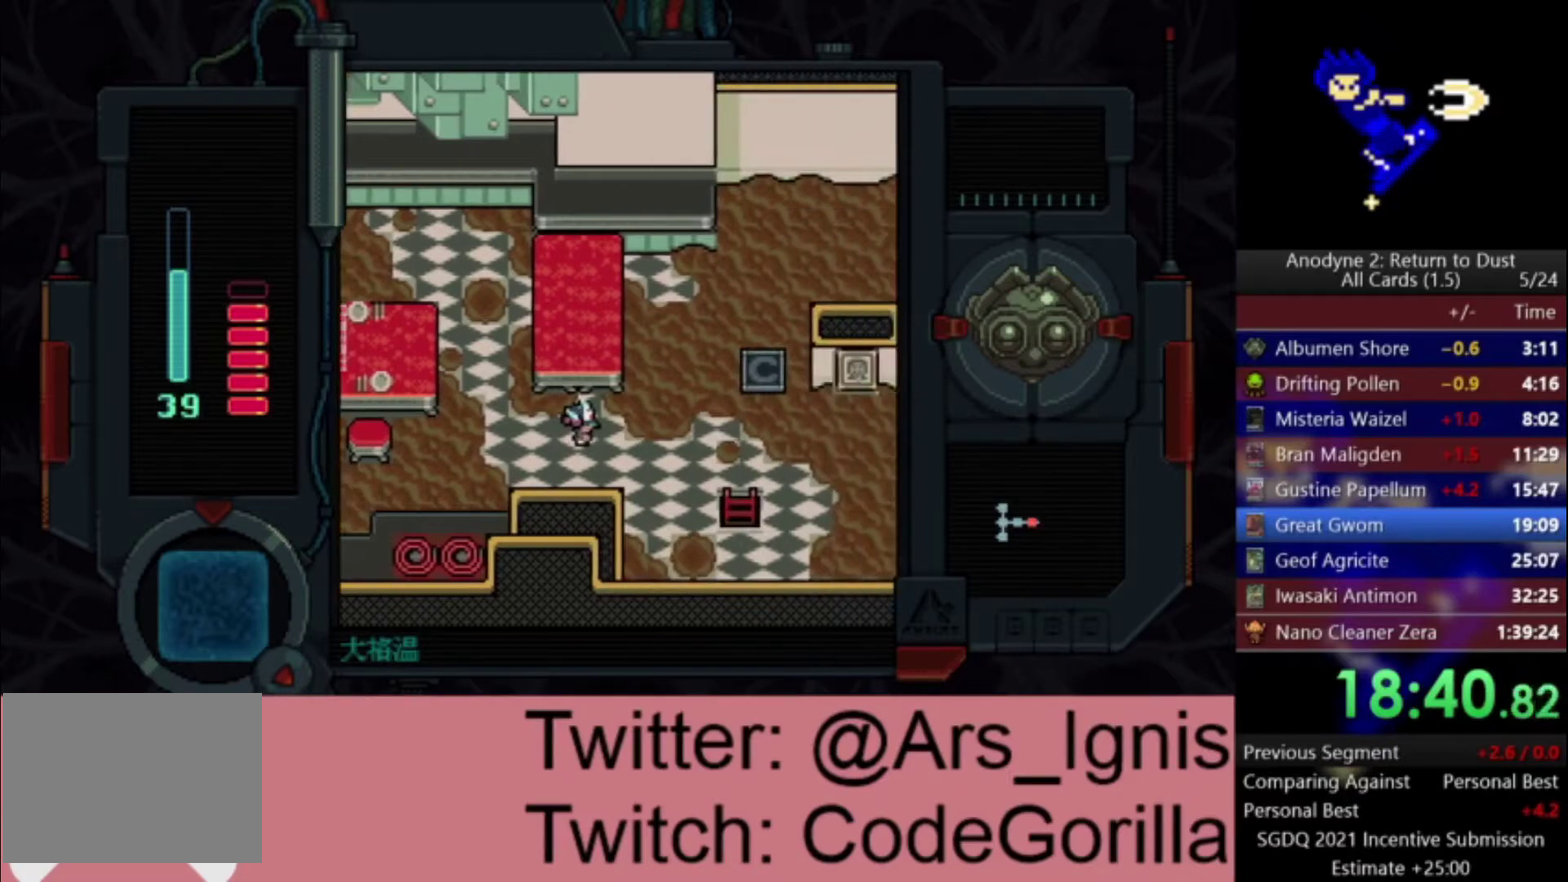
{"buttons": ["DPAD_RIGHT"], "left_stick": "center", "right_stick": "center", "events": []}
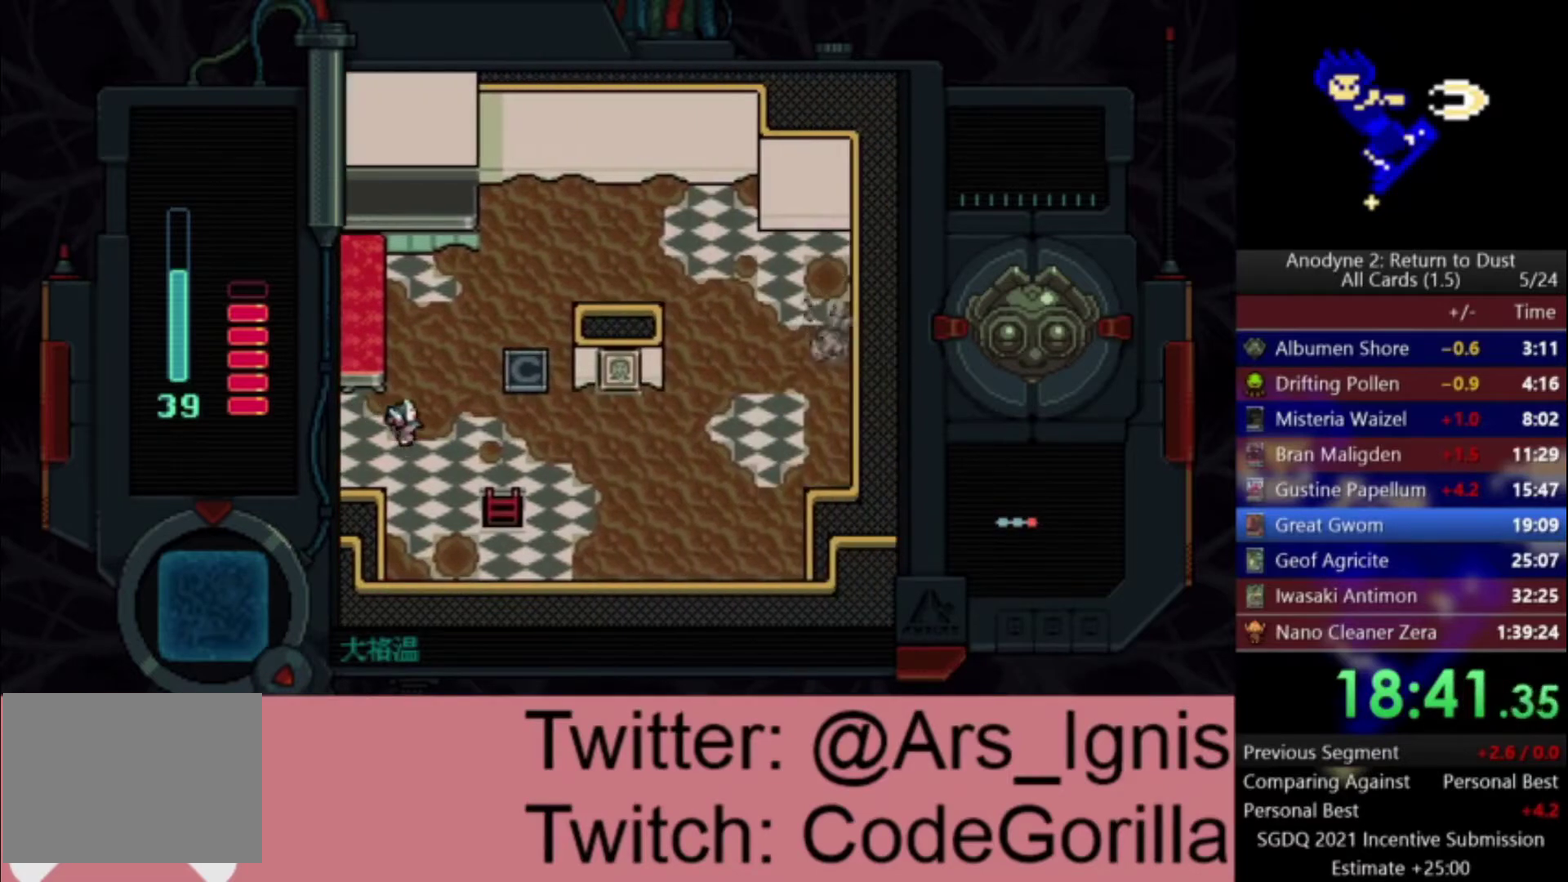
{"buttons": ["DPAD_DOWN", "DPAD_RIGHT"], "left_stick": "center", "right_stick": "center", "events": [[200, "DPAD_DOWN", "down"]]}
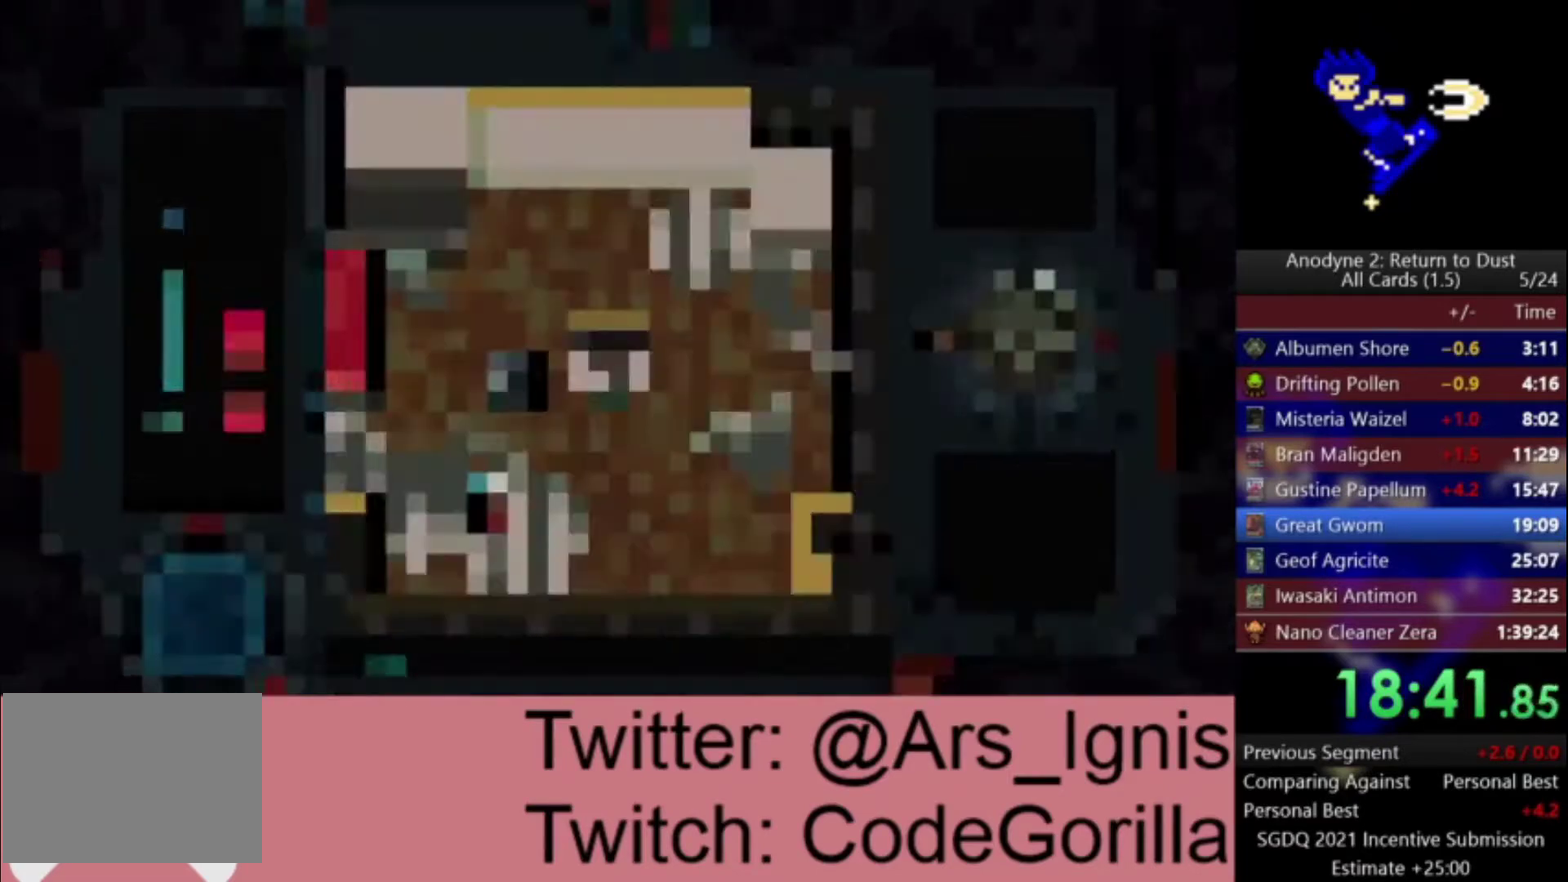
{"buttons": [], "left_stick": "center", "right_stick": "center", "events": [[167, "DPAD_DOWN", "up"], [234, "DPAD_RIGHT", "up"]]}
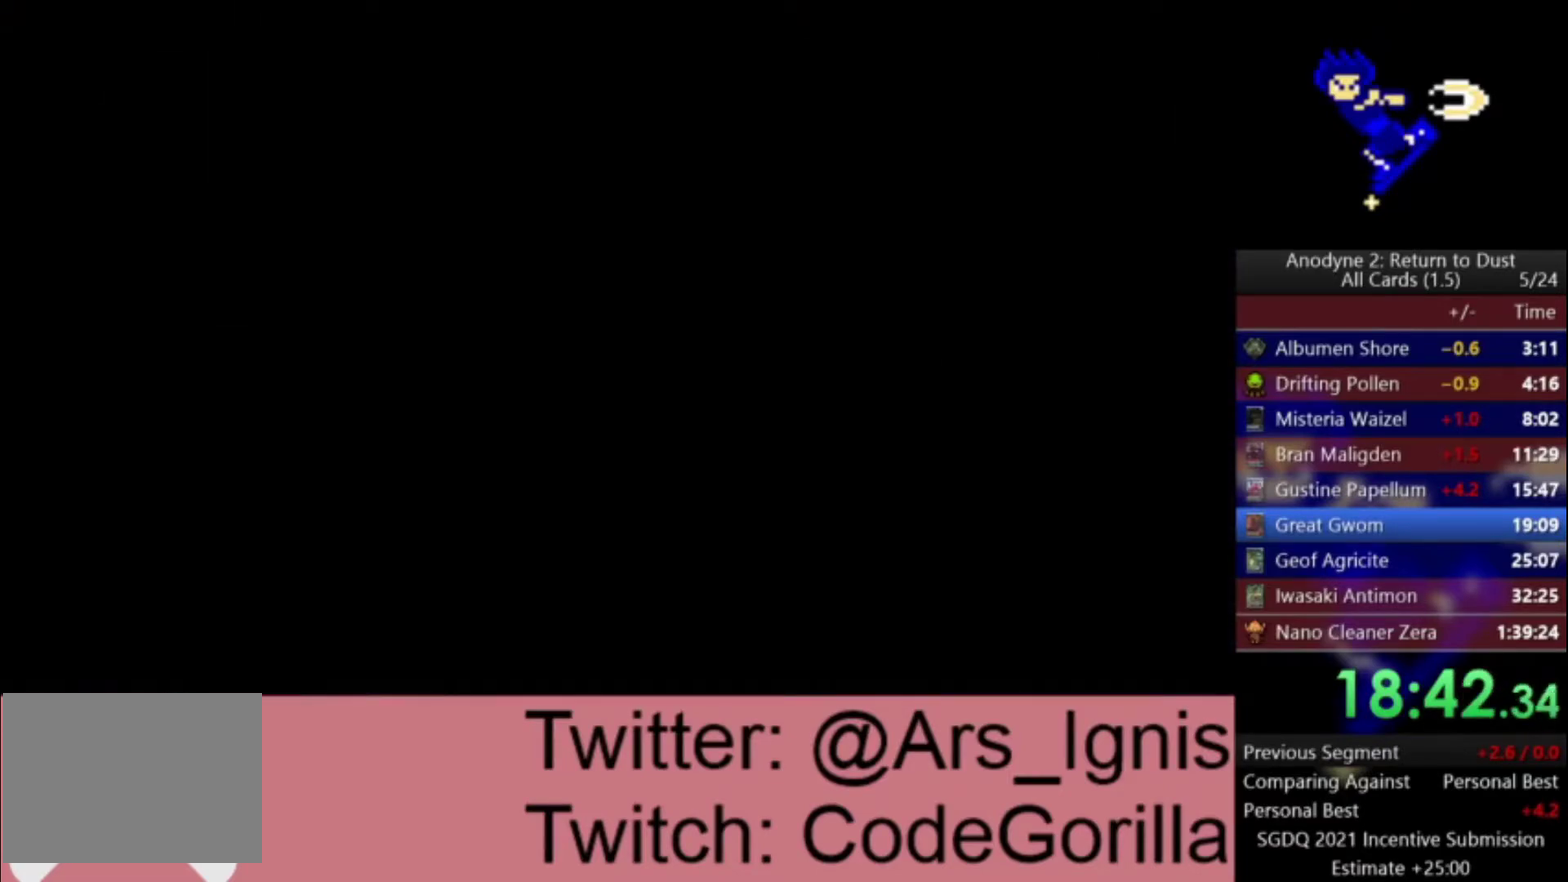
{"buttons": [], "left_stick": "center", "right_stick": "center", "events": []}
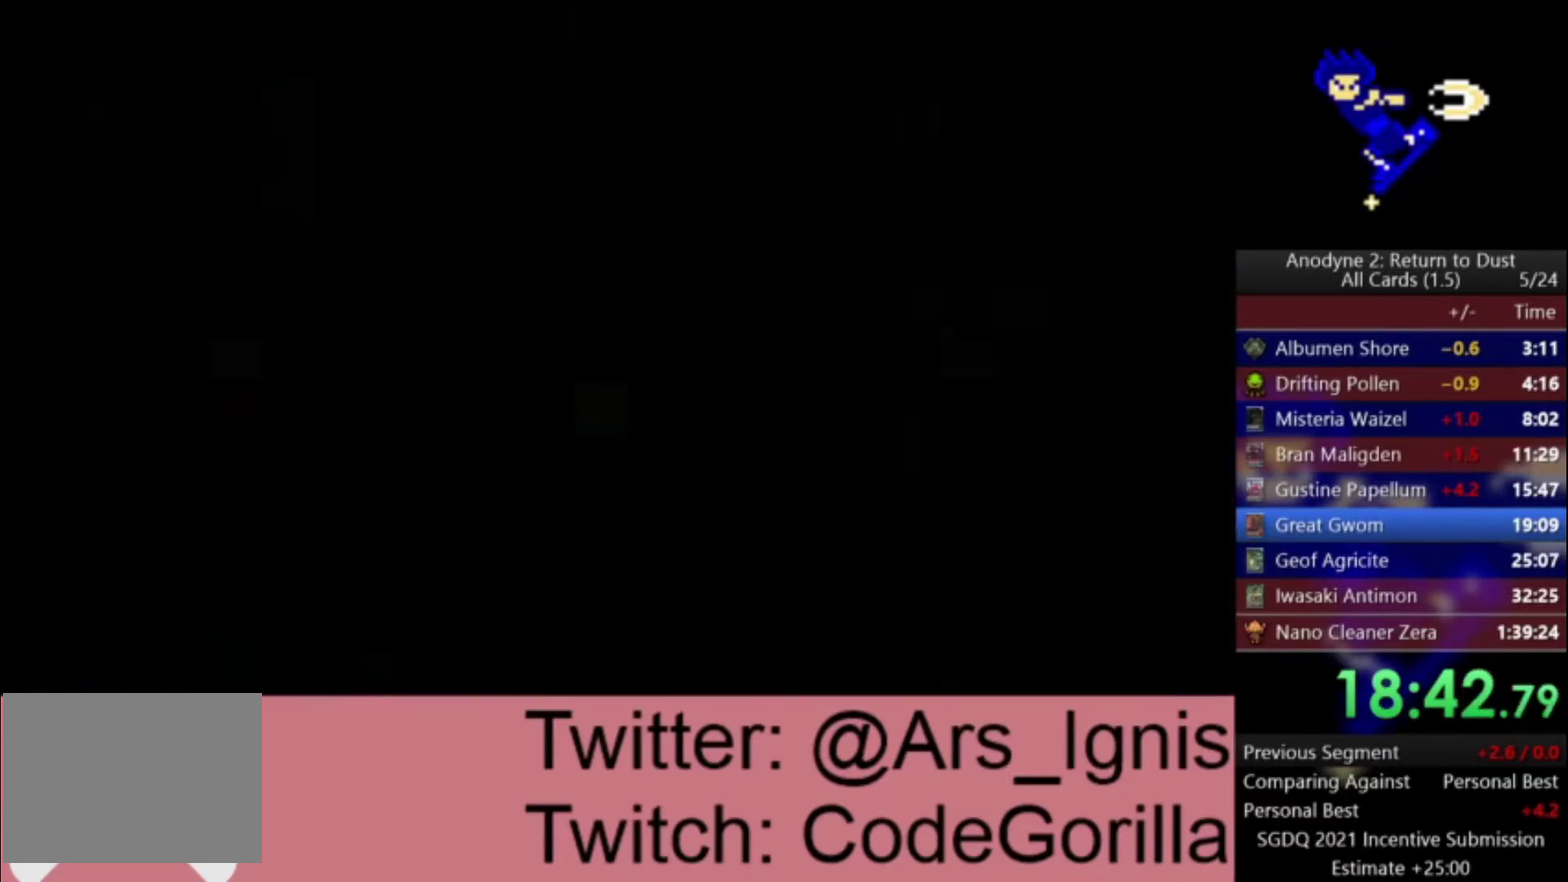
{"buttons": ["DPAD_UP", "DPAD_RIGHT"], "left_stick": "center", "right_stick": "center", "events": [[234, "DPAD_RIGHT", "down"], [300, "DPAD_DOWN", "down"], [400, "DPAD_DOWN", "up"], [467, "DPAD_UP", "down"]]}
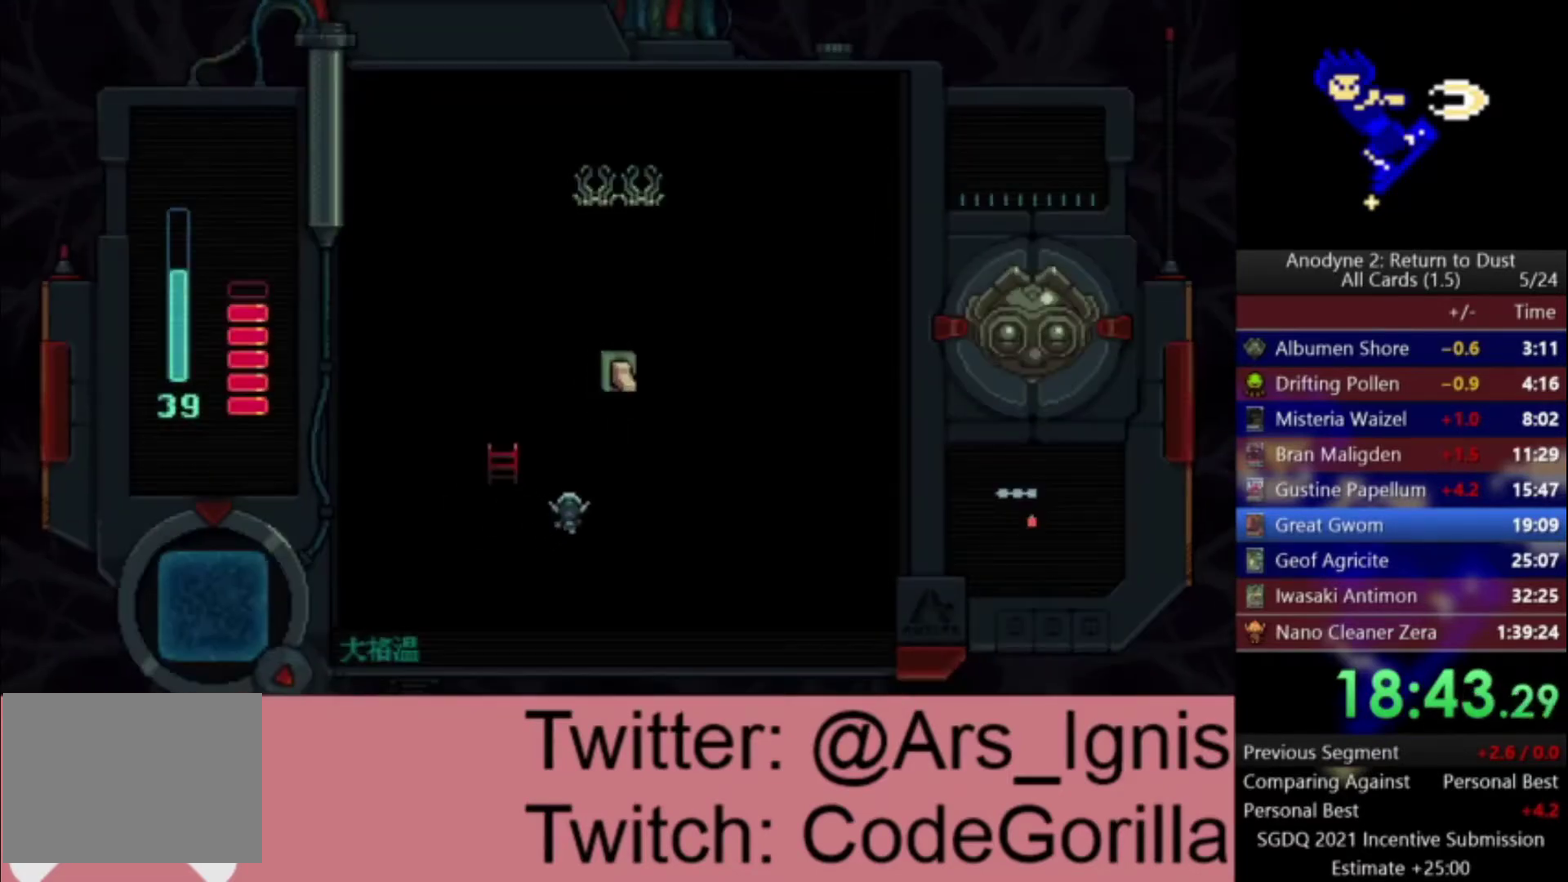
{"buttons": ["DPAD_UP"], "left_stick": "center", "right_stick": "center", "events": [[66, "DPAD_RIGHT", "up"]]}
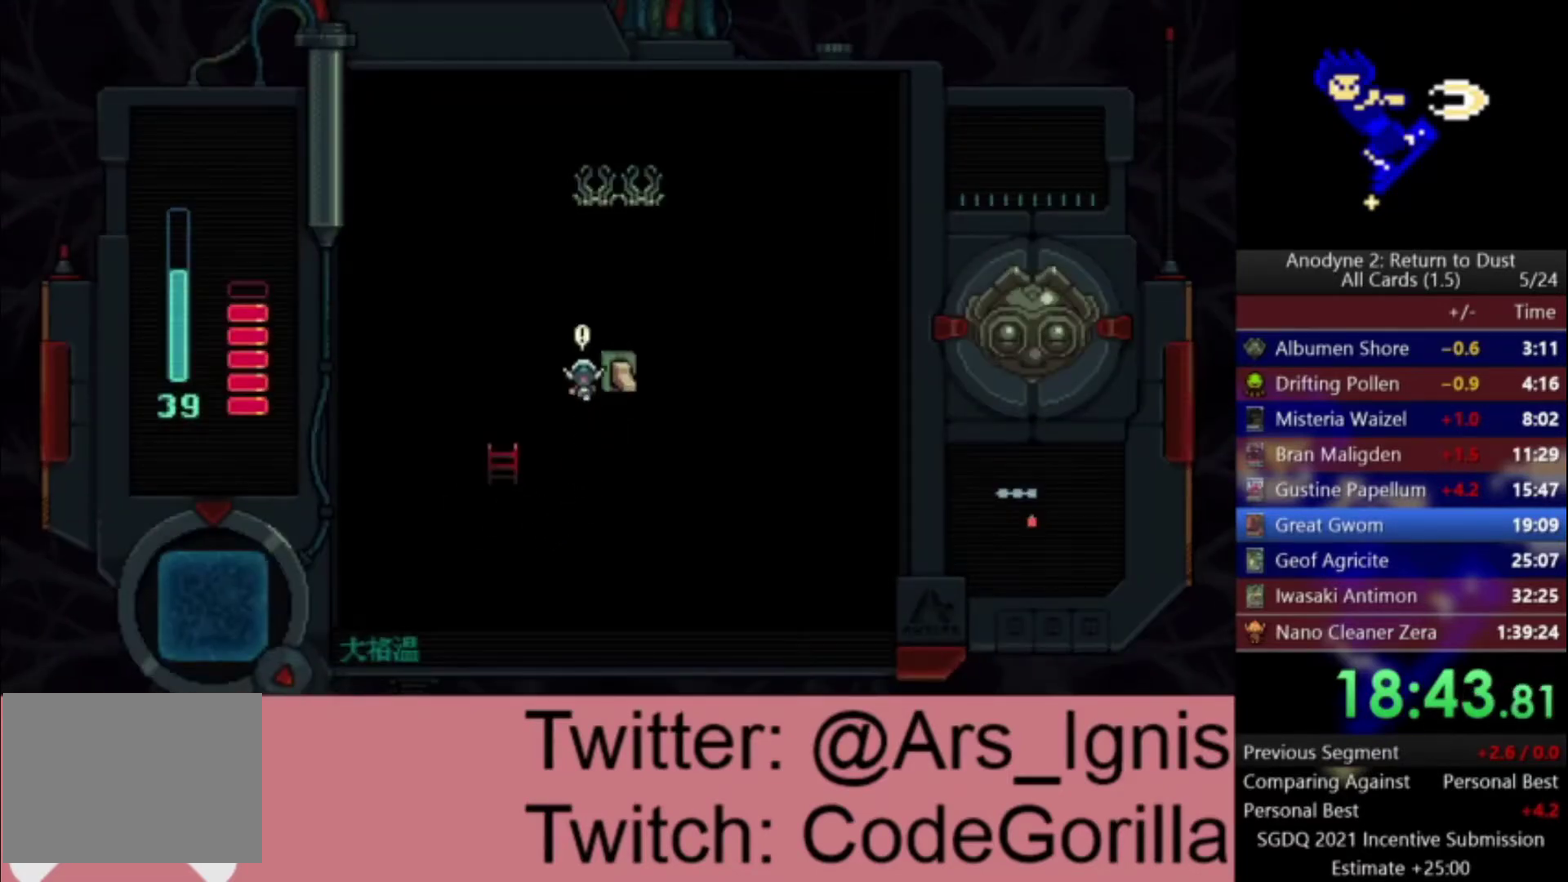
{"buttons": ["A", "DPAD_UP"], "left_stick": "center", "right_stick": "center", "events": [[67, "Y", "down"], [133, "DPAD_RIGHT", "down"], [234, "Y", "up"], [434, "A", "down"], [467, "DPAD_RIGHT", "up"]]}
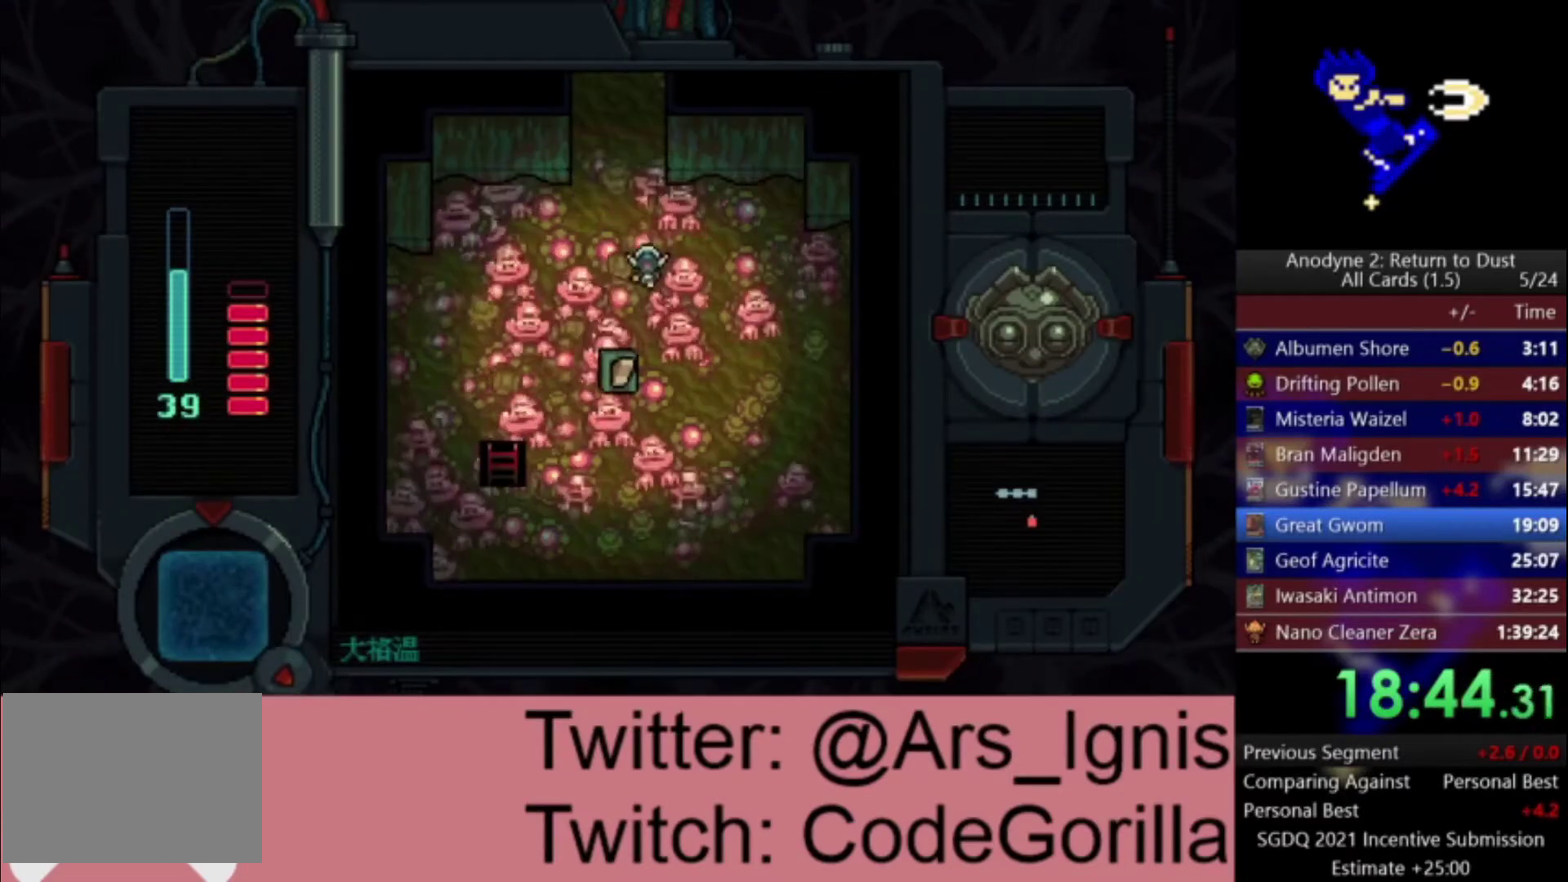
{"buttons": ["A", "DPAD_UP"], "left_stick": "center", "right_stick": "center", "events": [[166, "DPAD_UP", "up"], [233, "DPAD_UP", "down"]]}